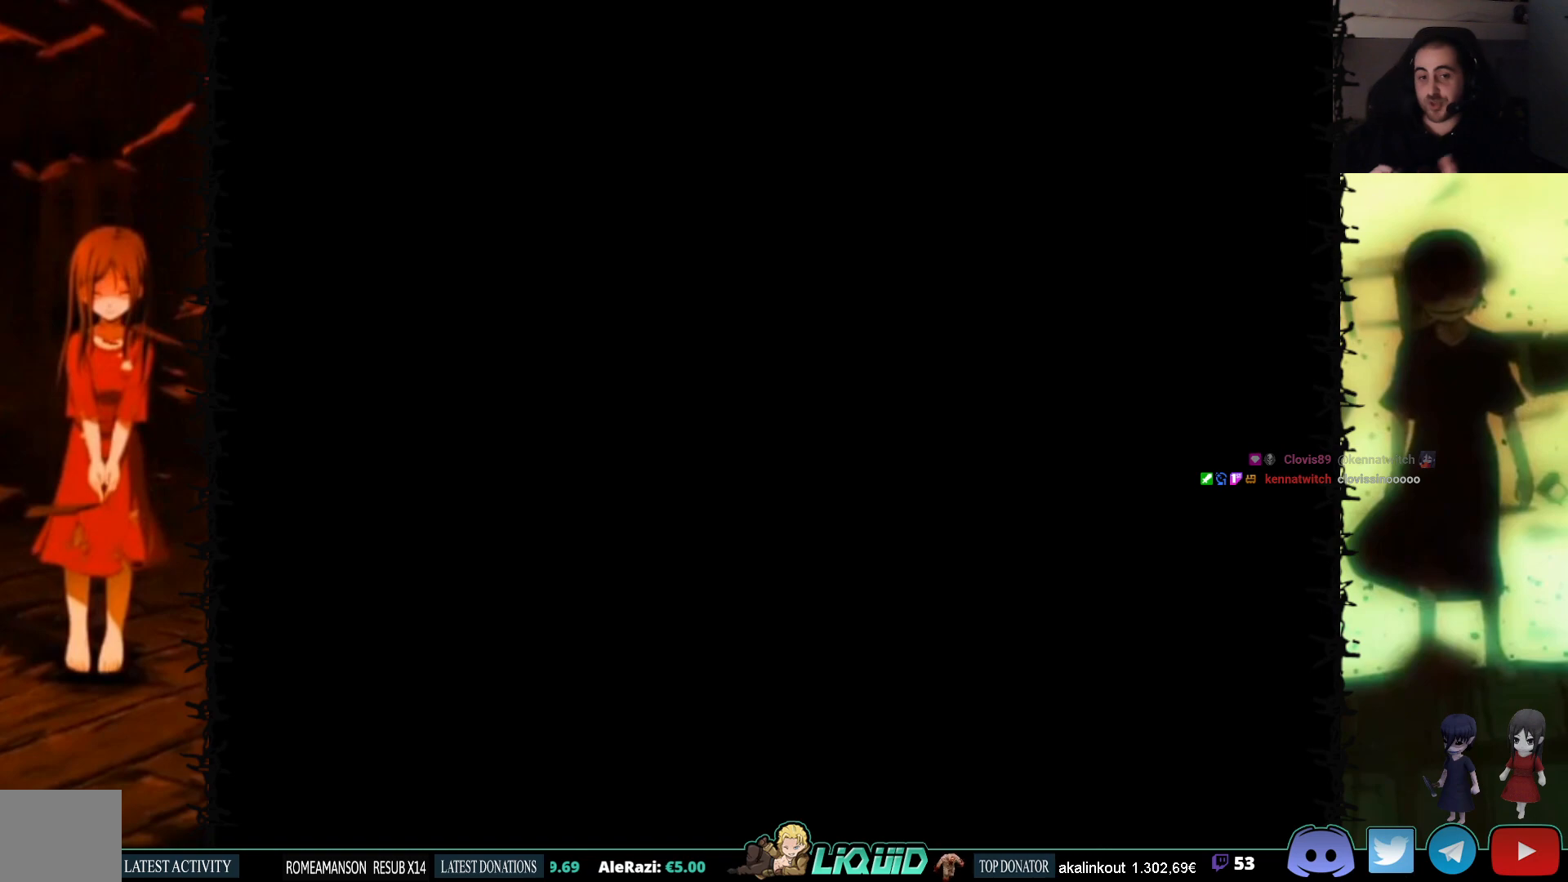
Gameplay with a controller (PlayStation layout); each line is a JSON object with the inputs held at the frame after it. "events" lists button and stick changes between this image and that frame as [ms after this image, input, new state], when the widget could be followed in between. Not read: left_stick right_stick.
{"buttons": [], "events": []}
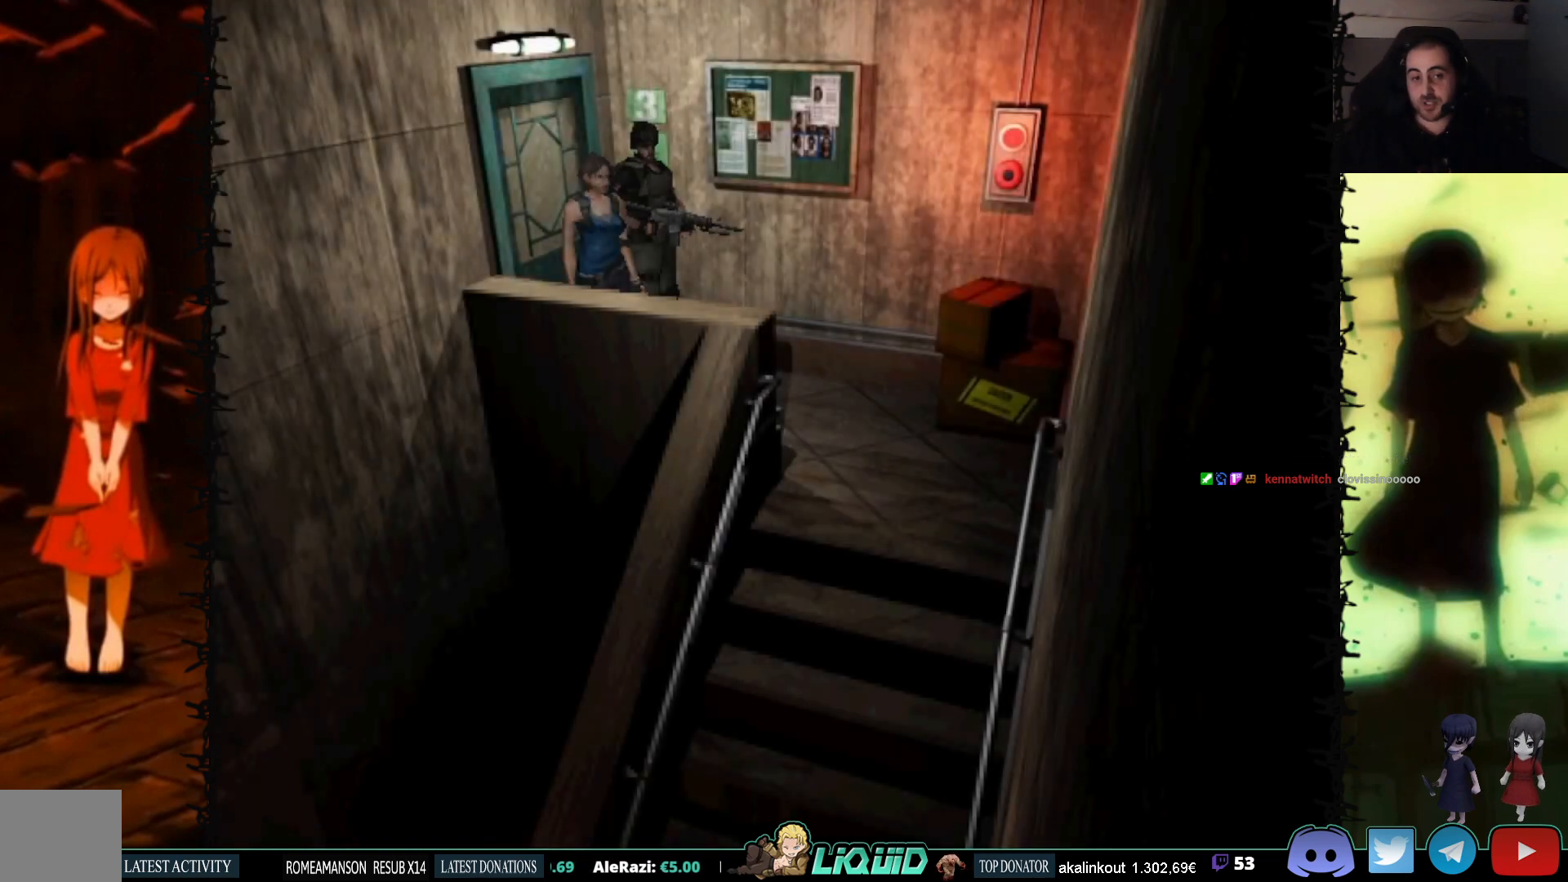
{"buttons": ["DPAD_DOWN"], "events": [[283, "DPAD_DOWN", "down"], [350, "SQUARE", "down"], [500, "SQUARE", "up"]]}
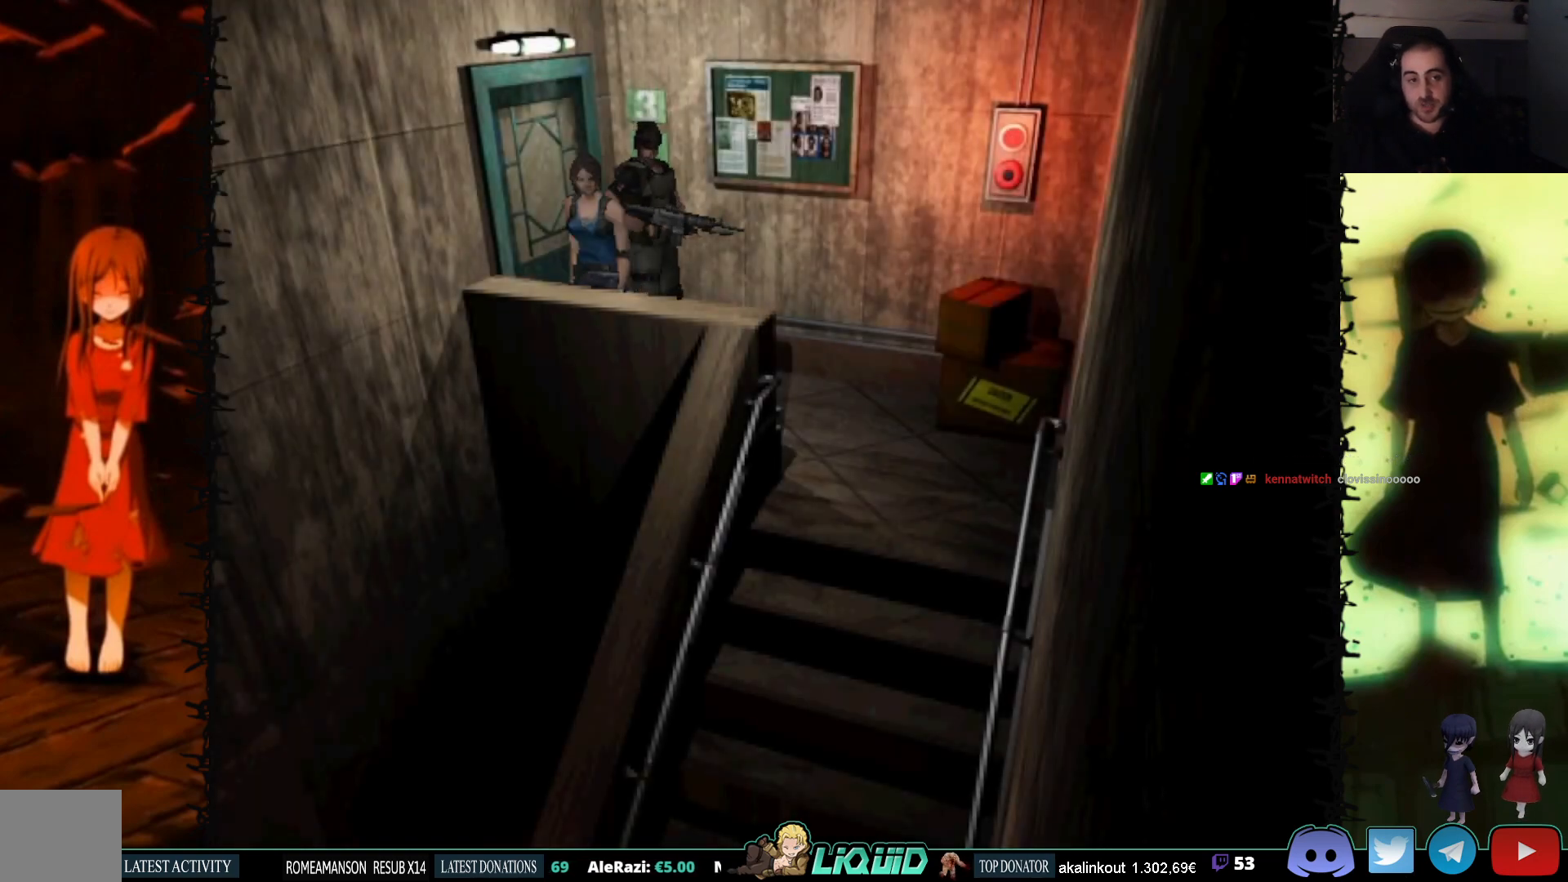
{"buttons": [], "events": [[17, "DPAD_DOWN", "up"]]}
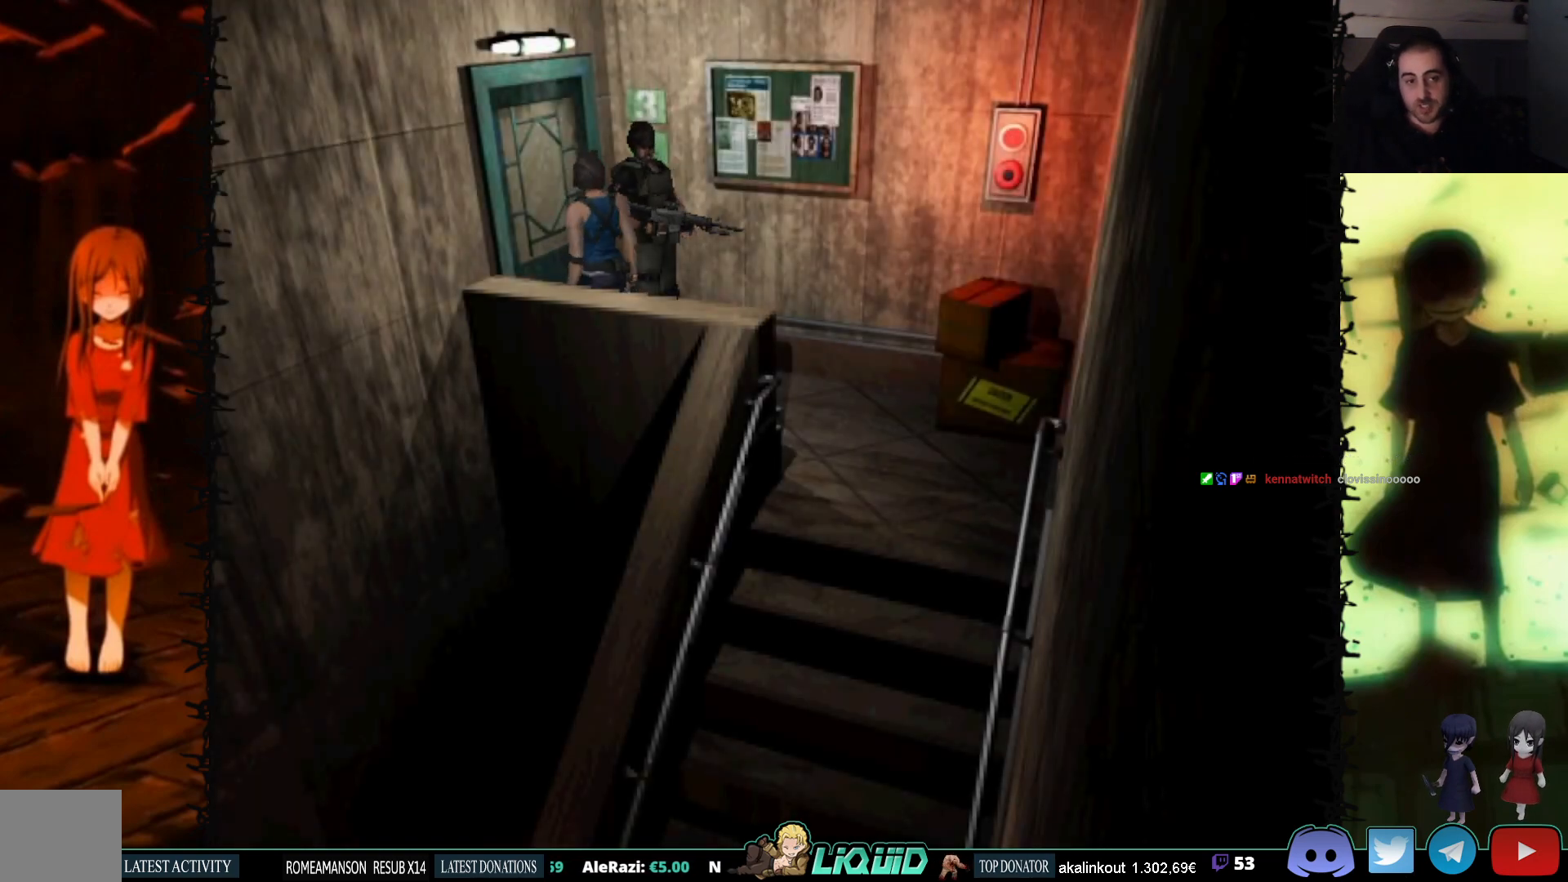
{"buttons": [], "events": [[83, "CROSS", "down"], [217, "CROSS", "up"], [250, "CROSS", "down"], [400, "CROSS", "up"]]}
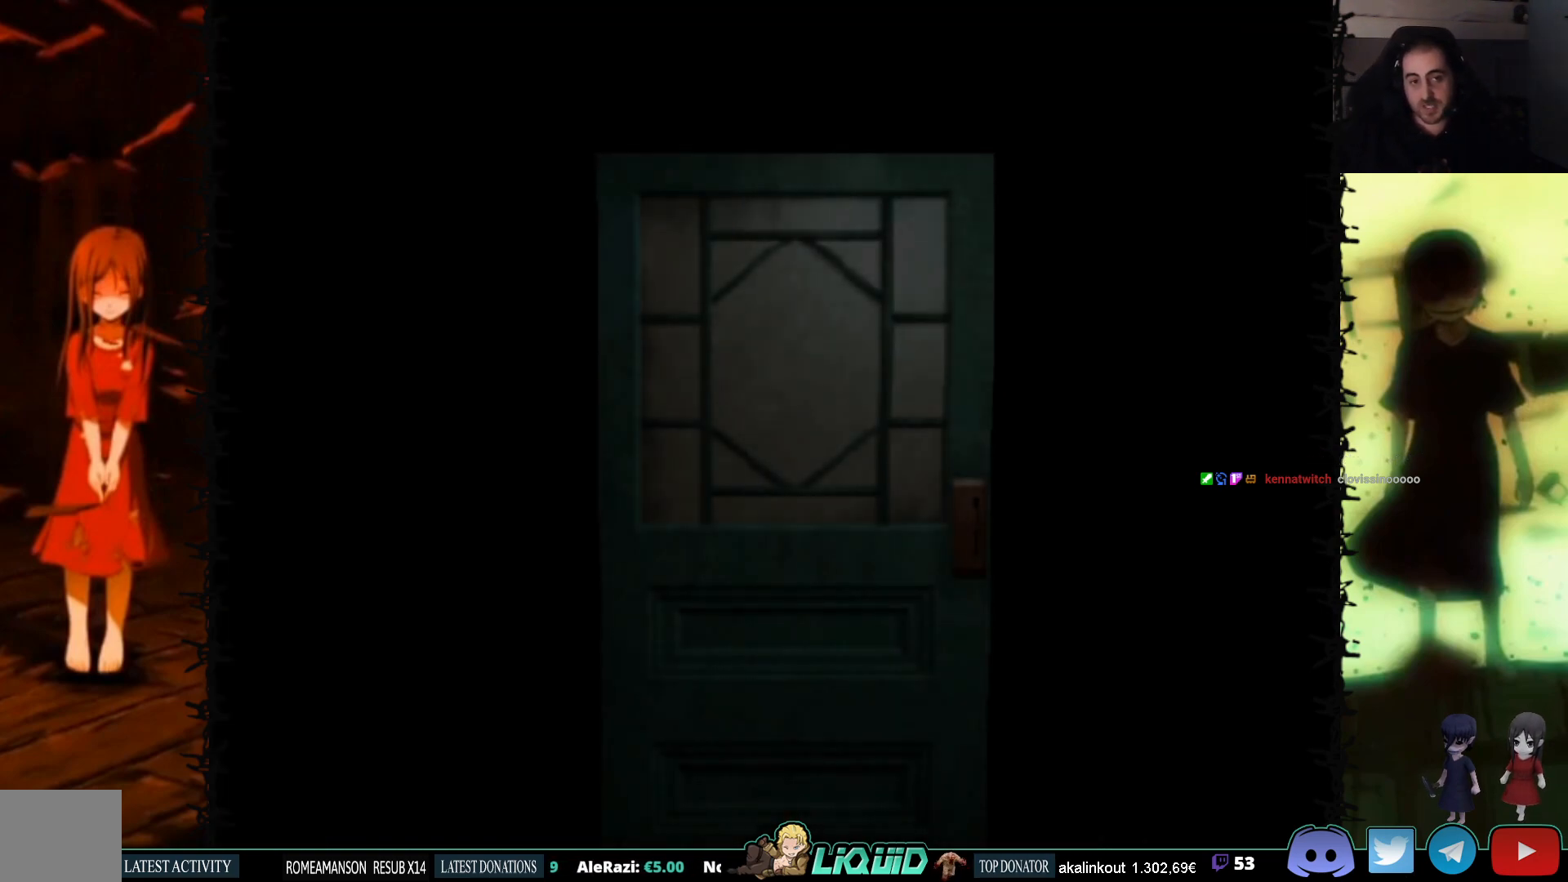
{"buttons": [], "events": [[117, "L2", "down"], [300, "L2", "up"]]}
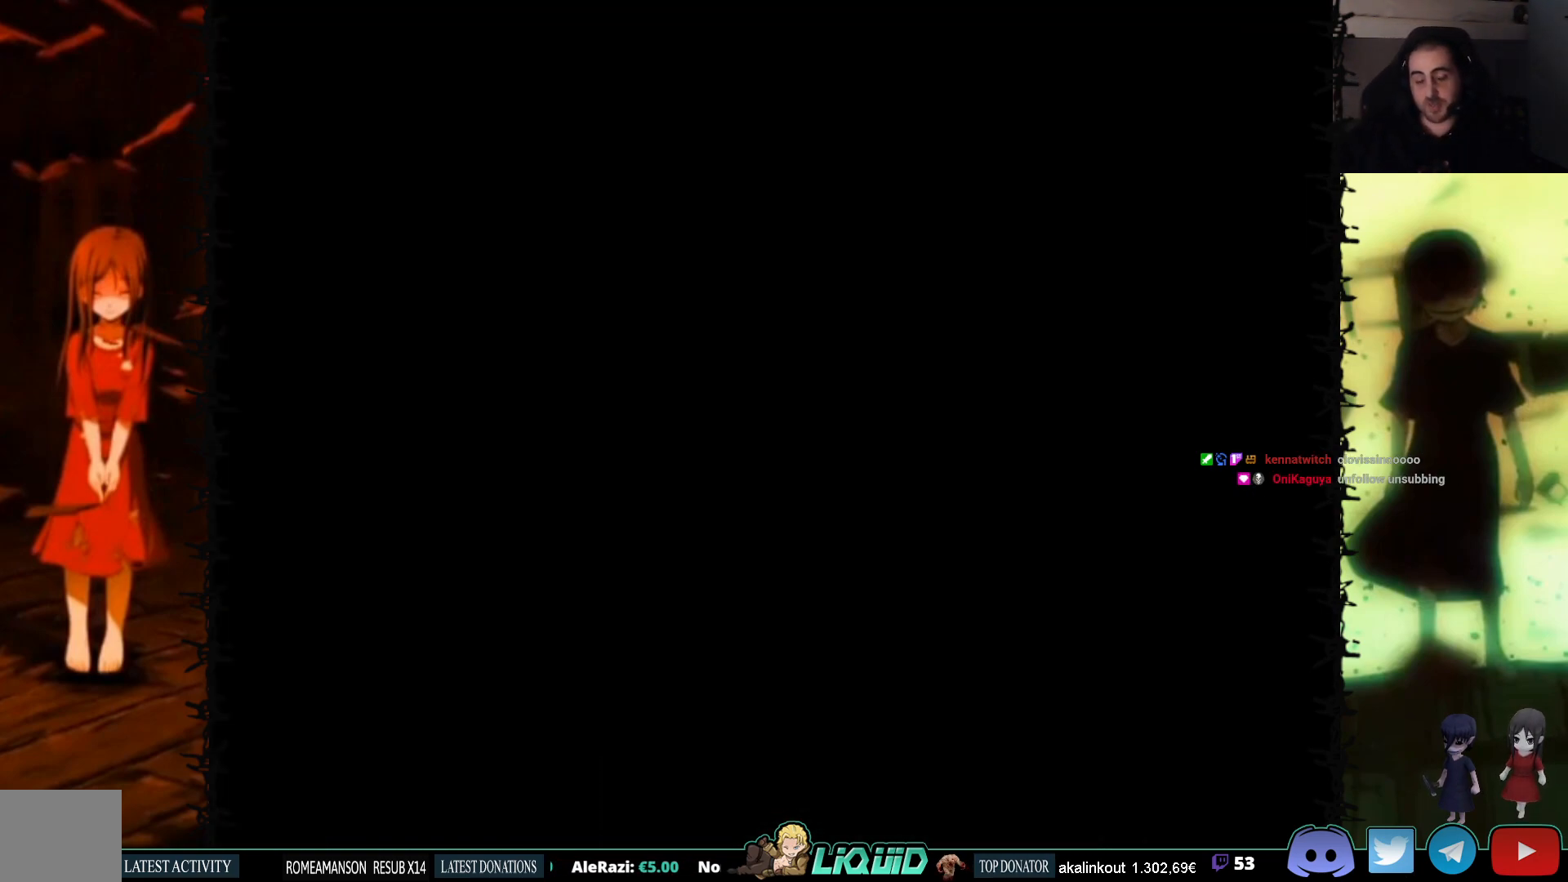
{"buttons": [], "events": []}
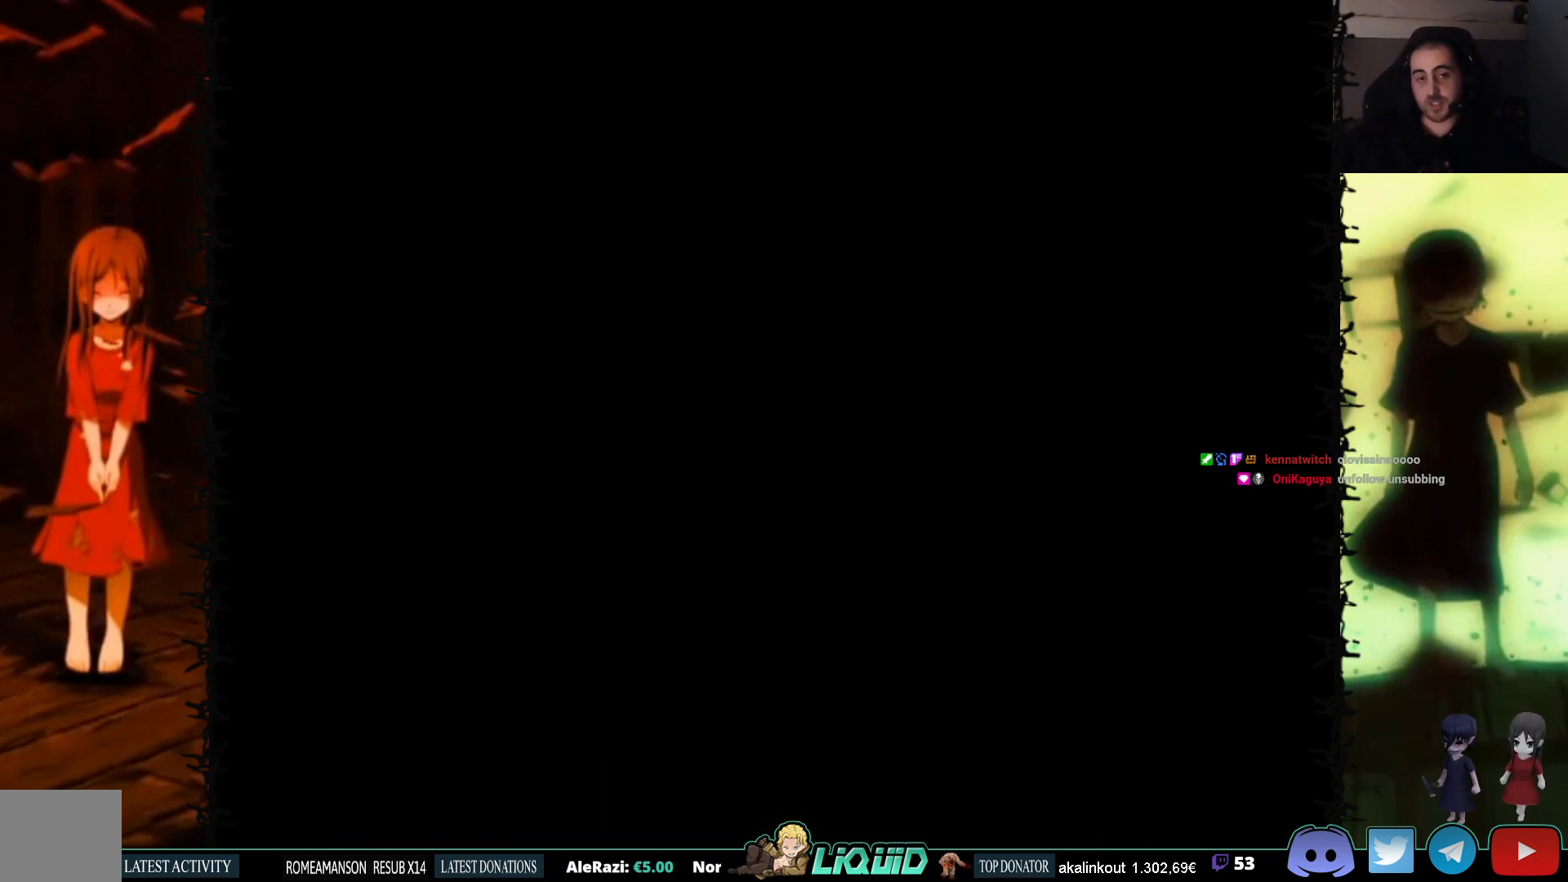
{"buttons": ["SQUARE", "DPAD_DOWN"], "events": [[83, "DPAD_DOWN", "down"], [417, "SQUARE", "down"]]}
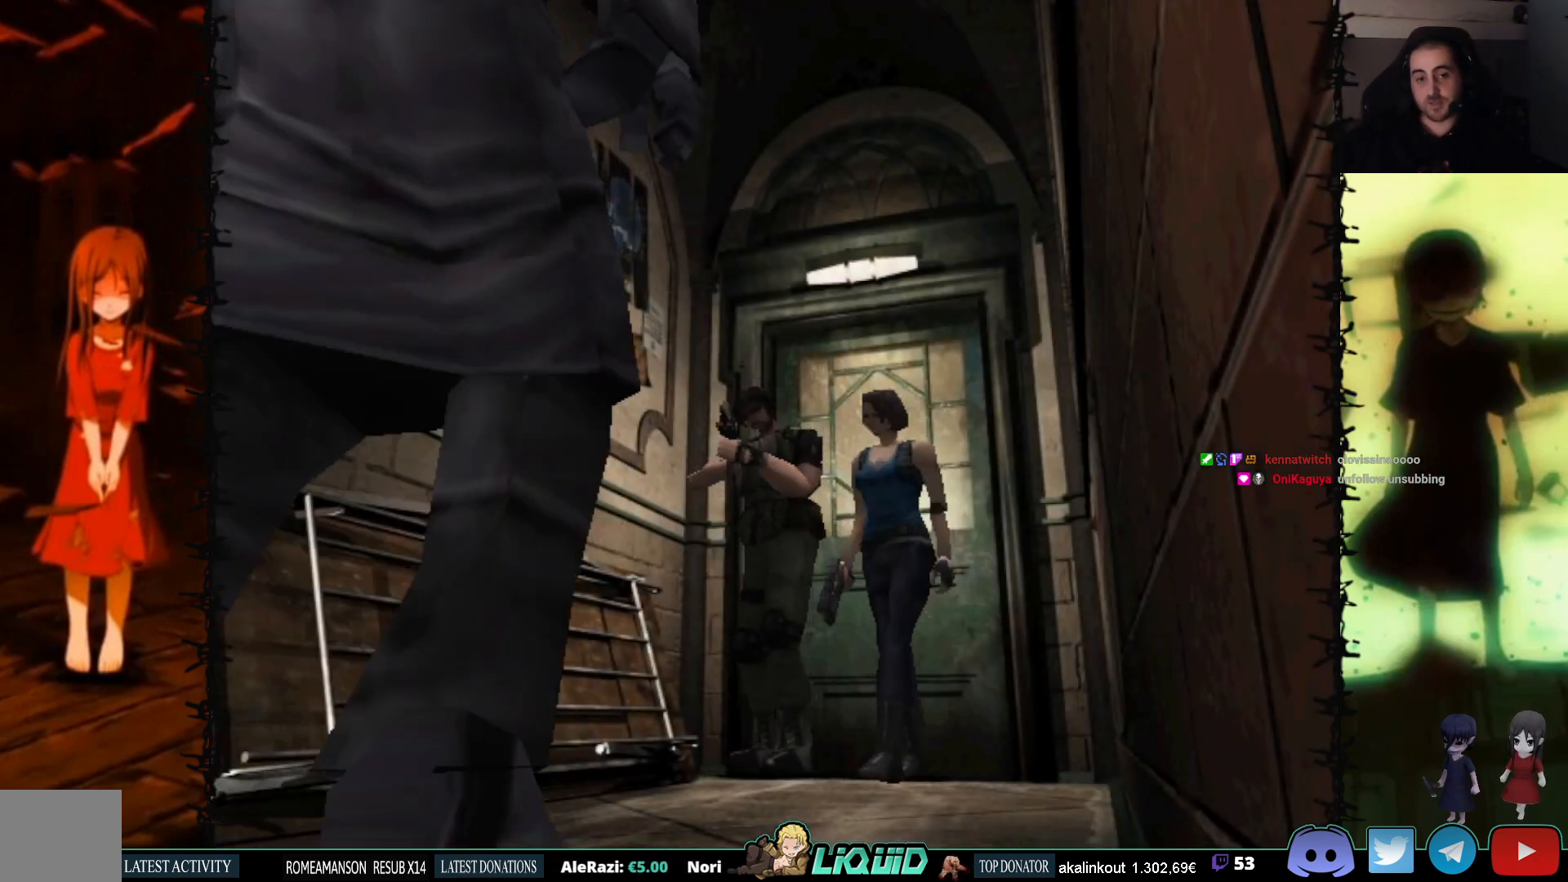
{"buttons": [], "events": [[100, "SQUARE", "up"], [150, "DPAD_DOWN", "up"]]}
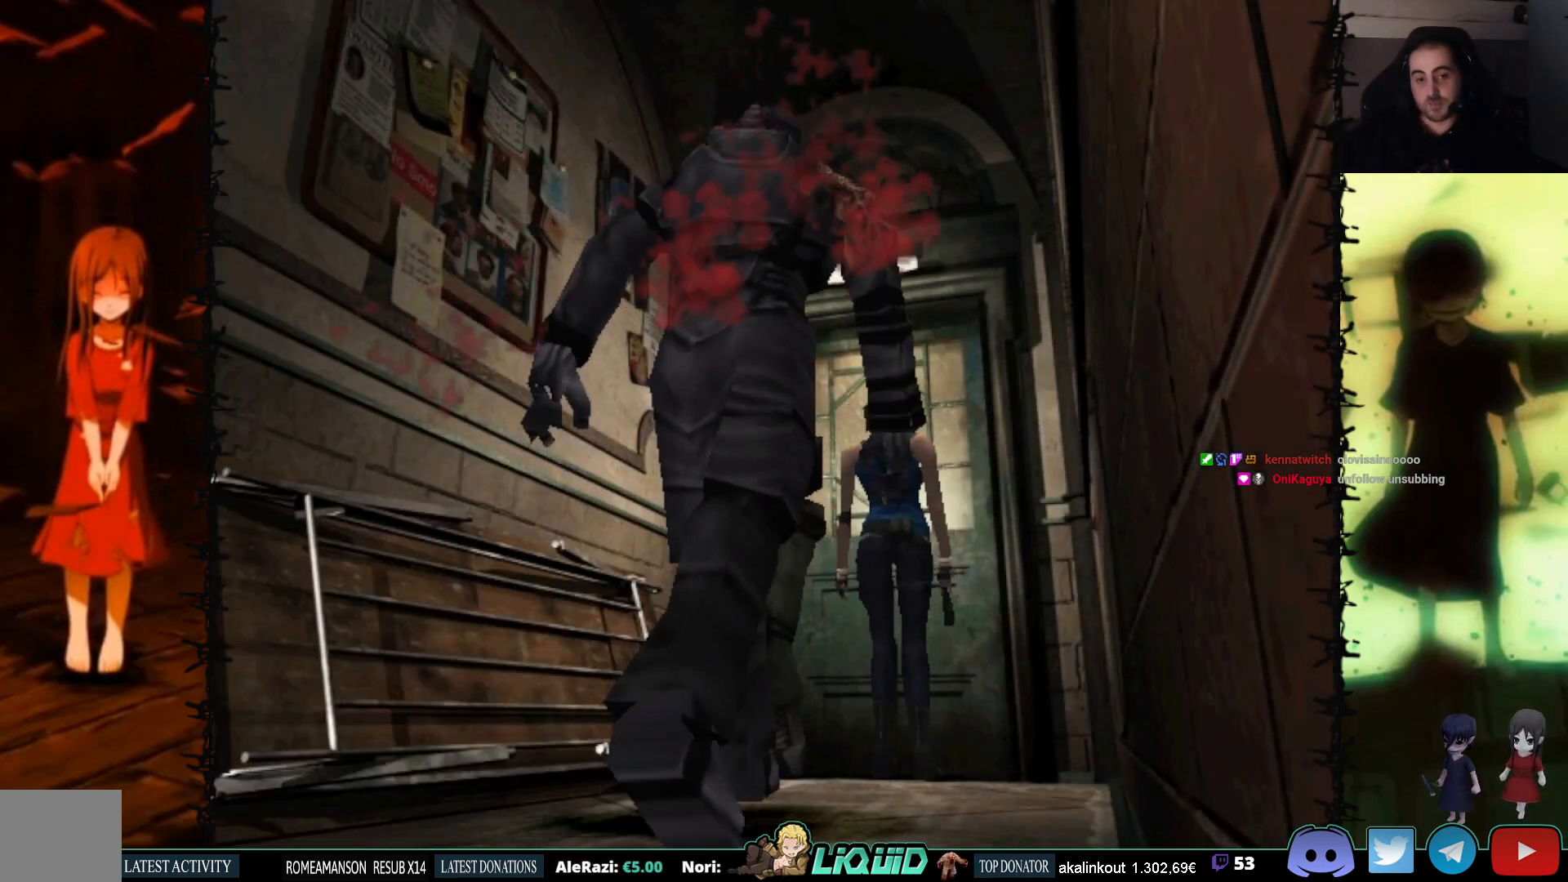
{"buttons": [], "events": []}
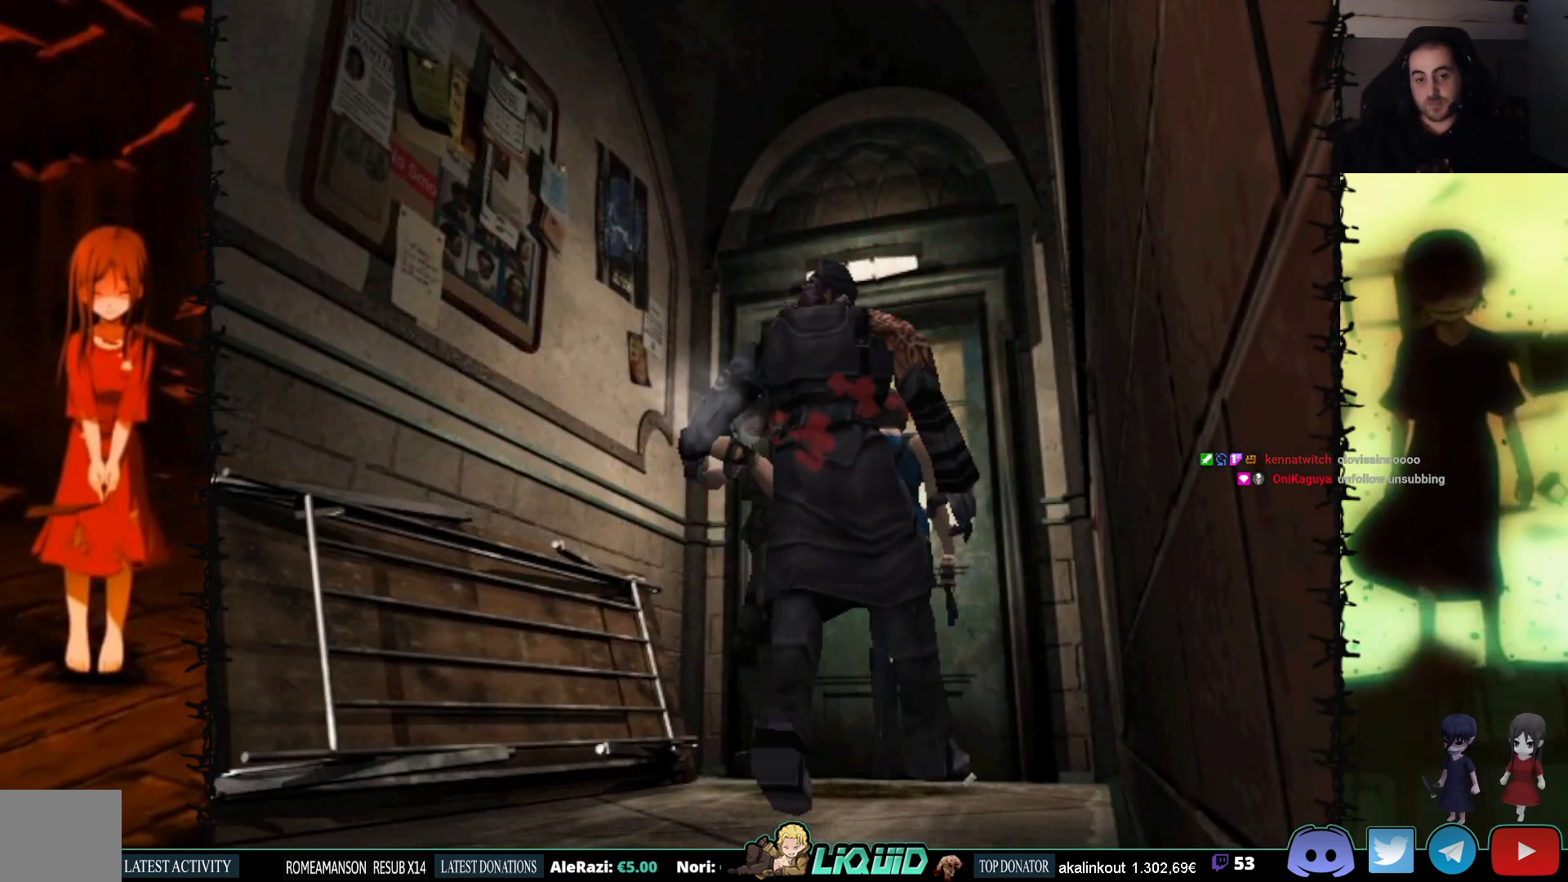
{"buttons": ["CROSS"], "events": [[100, "CROSS", "down"], [217, "CROSS", "up"], [283, "CROSS", "down"], [383, "CROSS", "up"], [417, "CROSS", "down"]]}
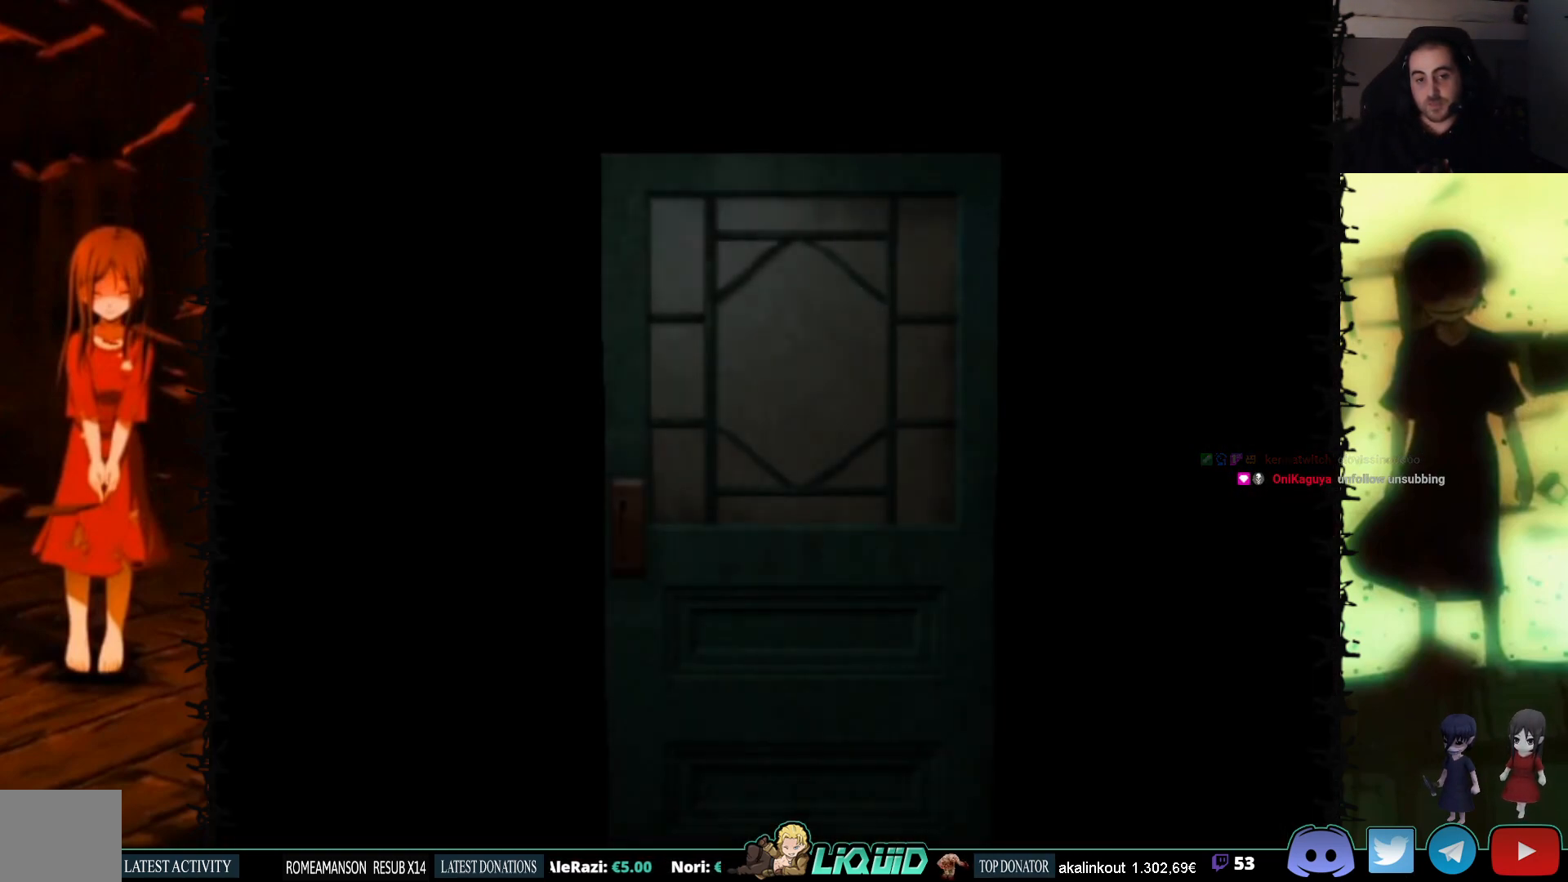
{"buttons": [], "events": [[67, "CROSS", "up"]]}
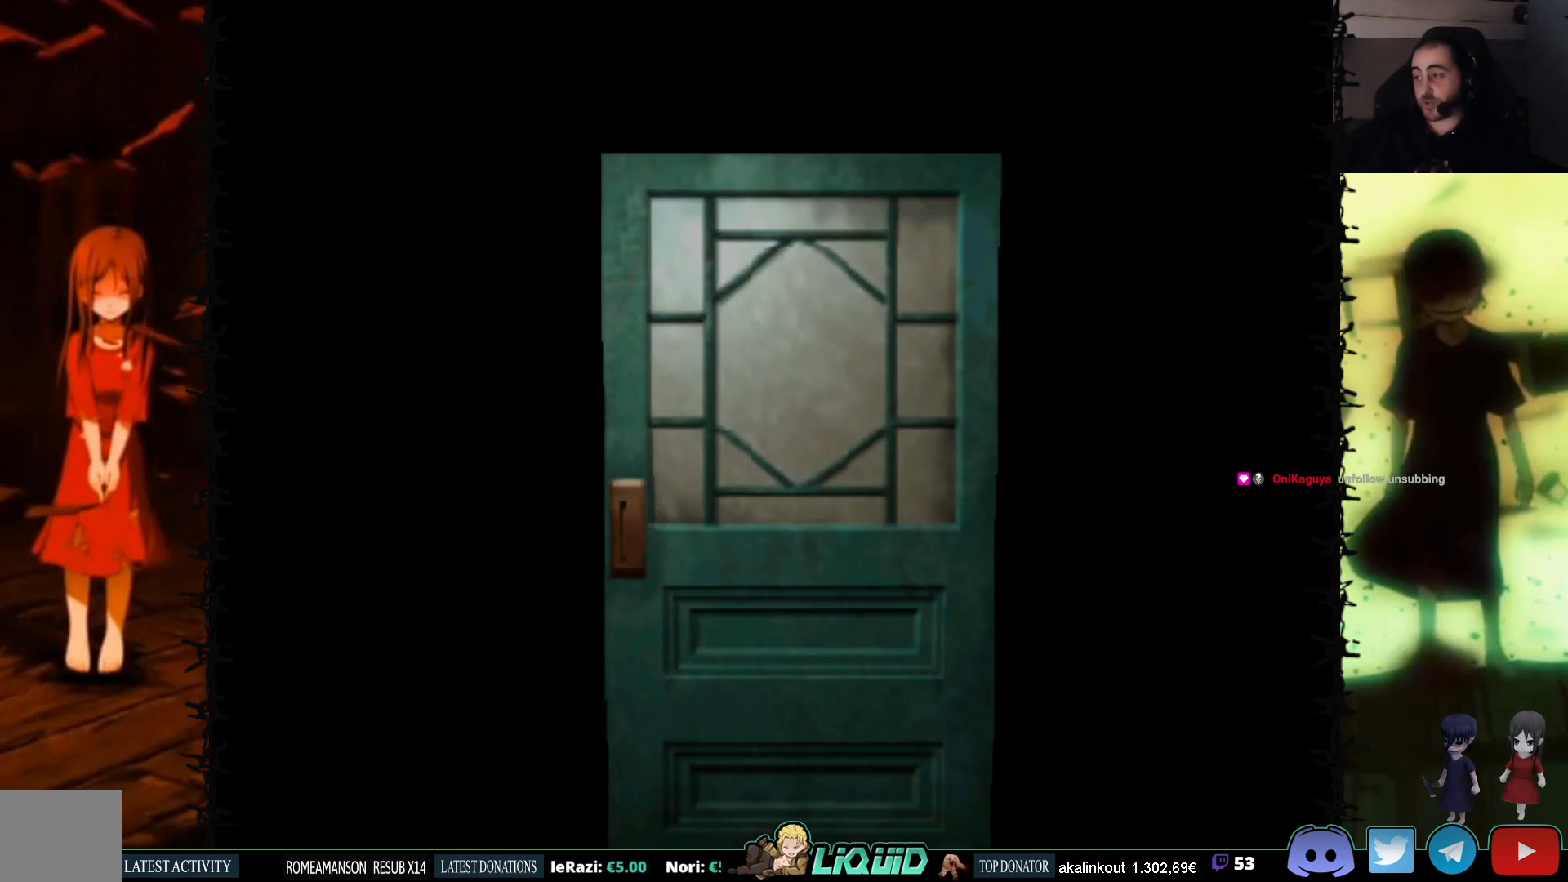
{"buttons": [], "events": [[133, "L2", "down"], [383, "L2", "up"]]}
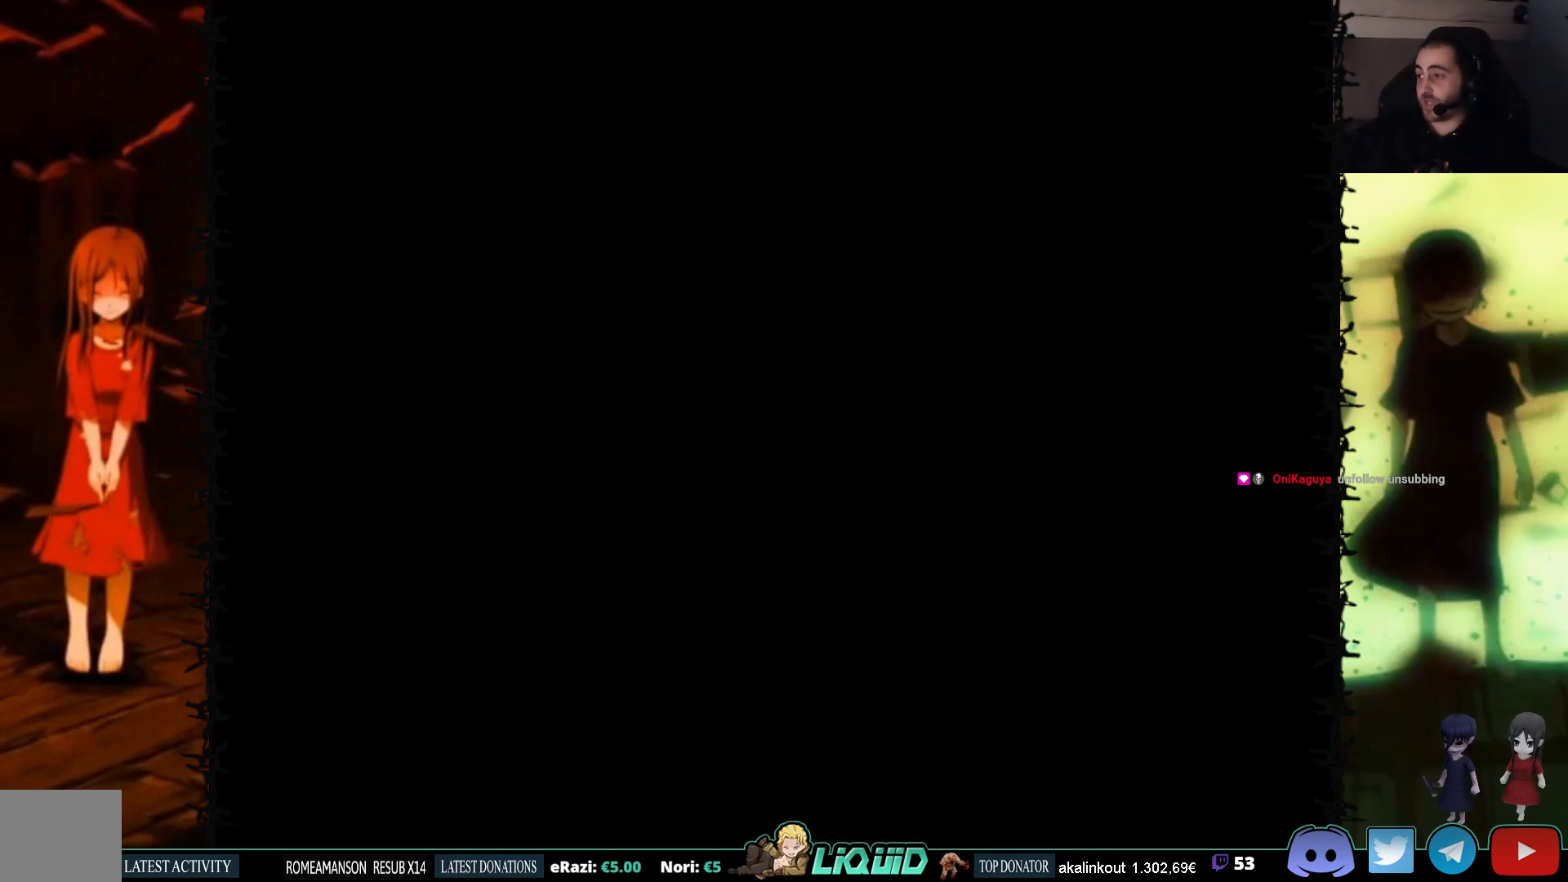
{"buttons": [], "events": []}
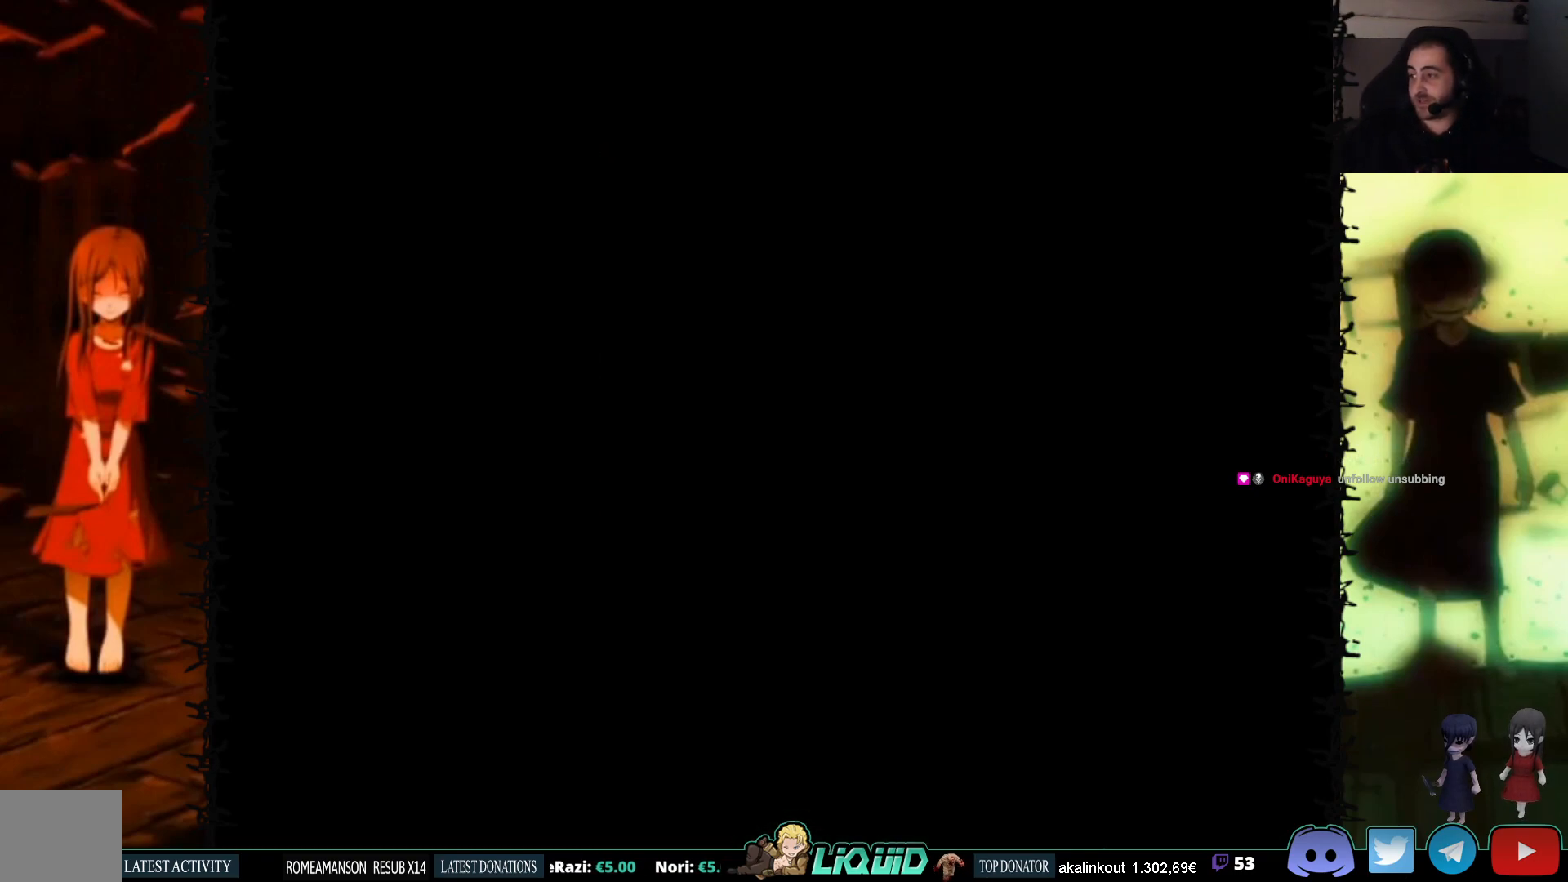
{"buttons": ["SQUARE", "DPAD_DOWN"], "events": [[300, "DPAD_DOWN", "down"], [383, "SQUARE", "down"]]}
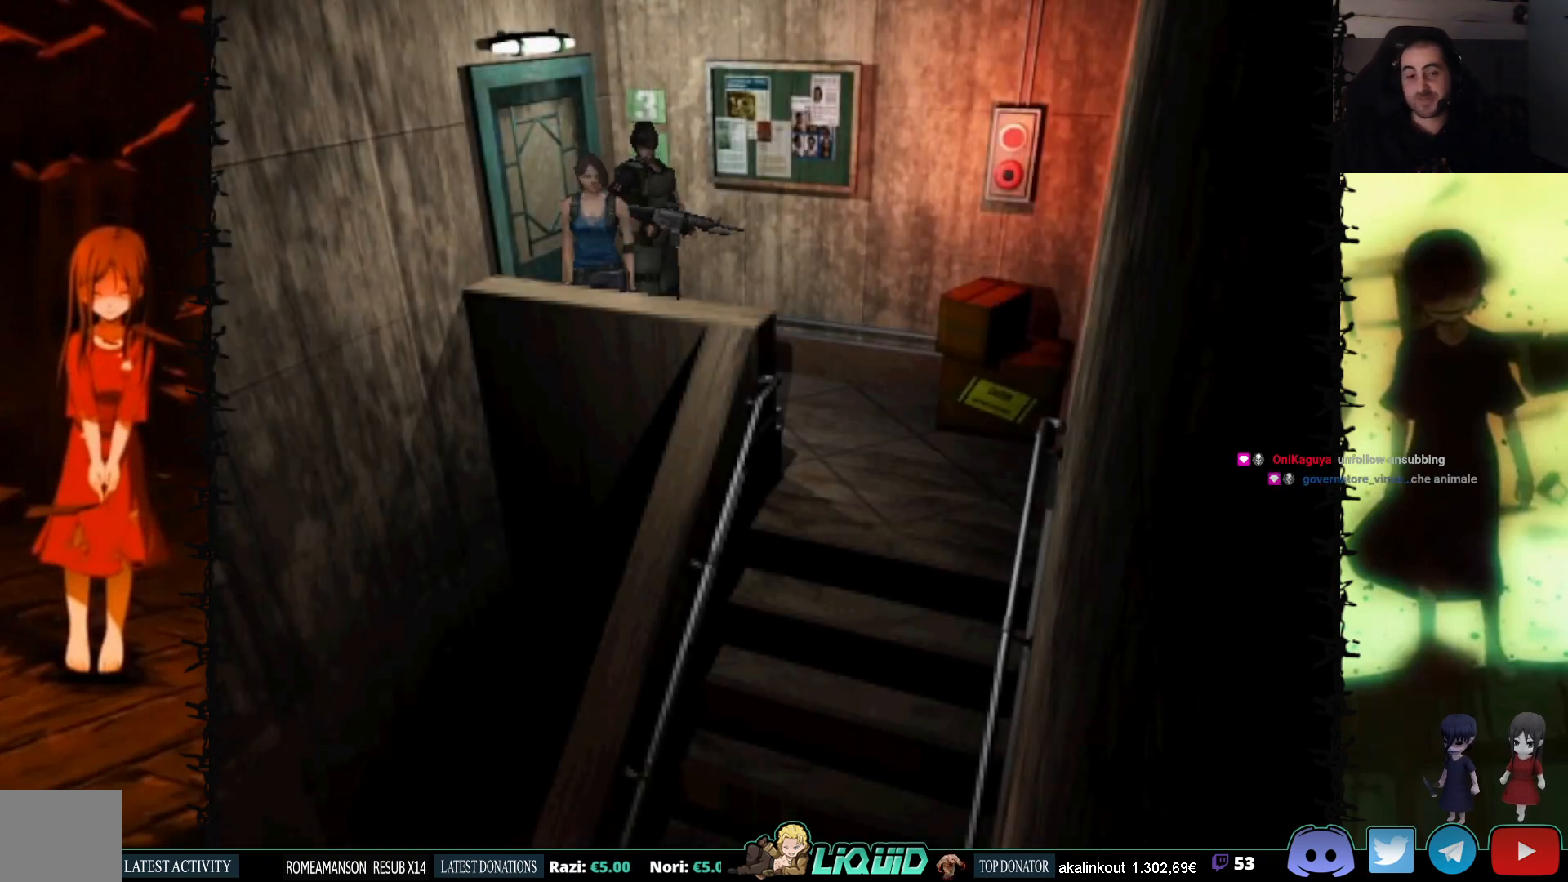
{"buttons": ["CROSS"], "events": [[50, "SQUARE", "up"], [83, "DPAD_DOWN", "up"], [250, "CROSS", "down"], [350, "CROSS", "up"], [417, "CROSS", "down"]]}
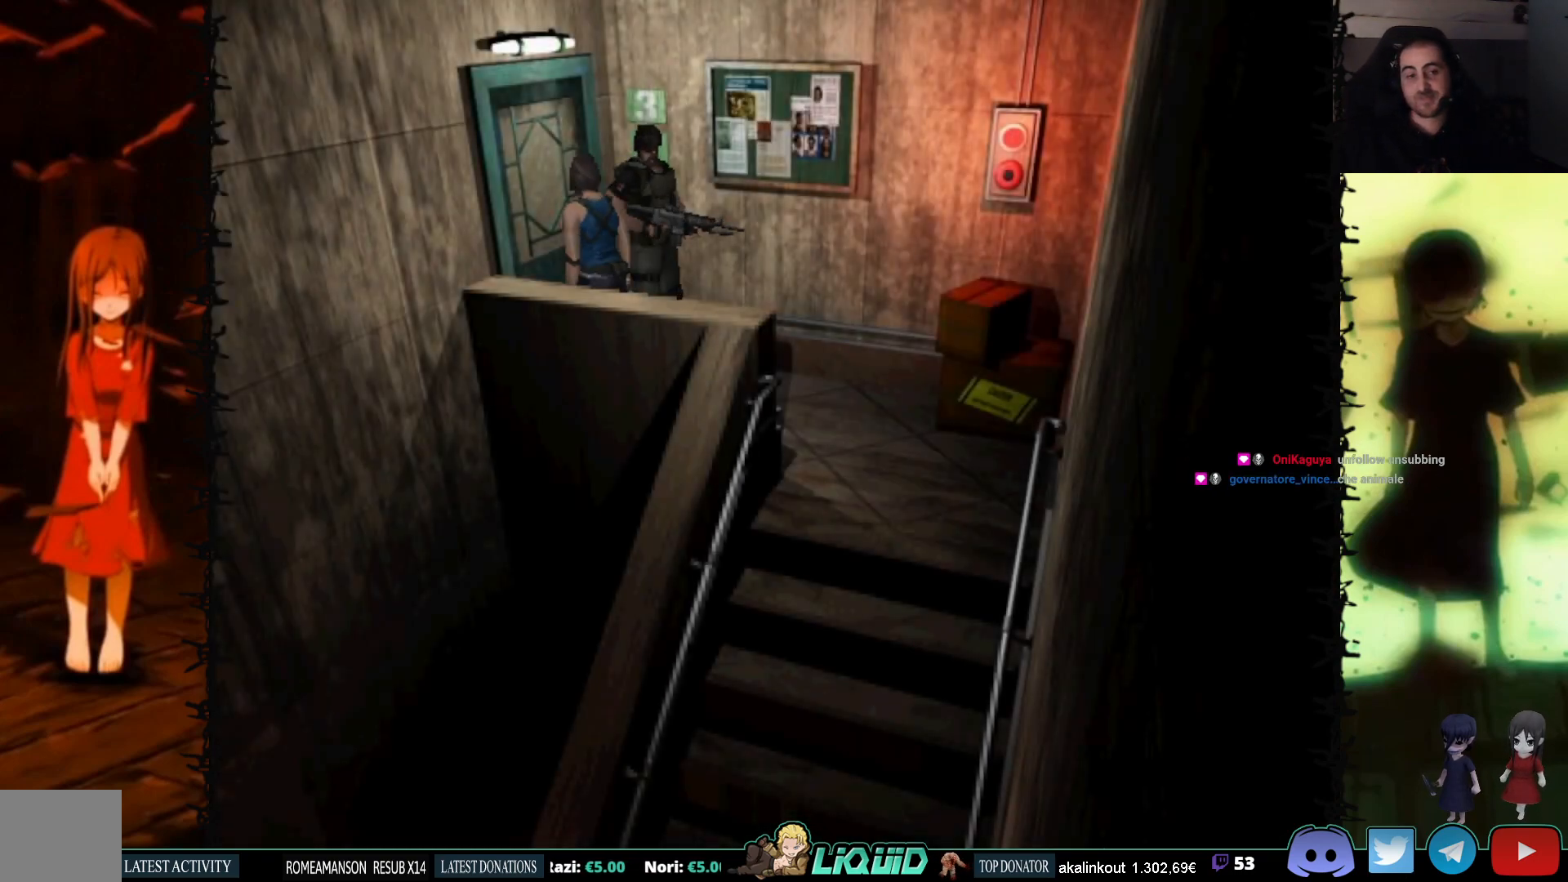
{"buttons": ["L2"], "events": [[17, "CROSS", "up"], [67, "CROSS", "down"], [183, "CROSS", "up"], [350, "L2", "down"]]}
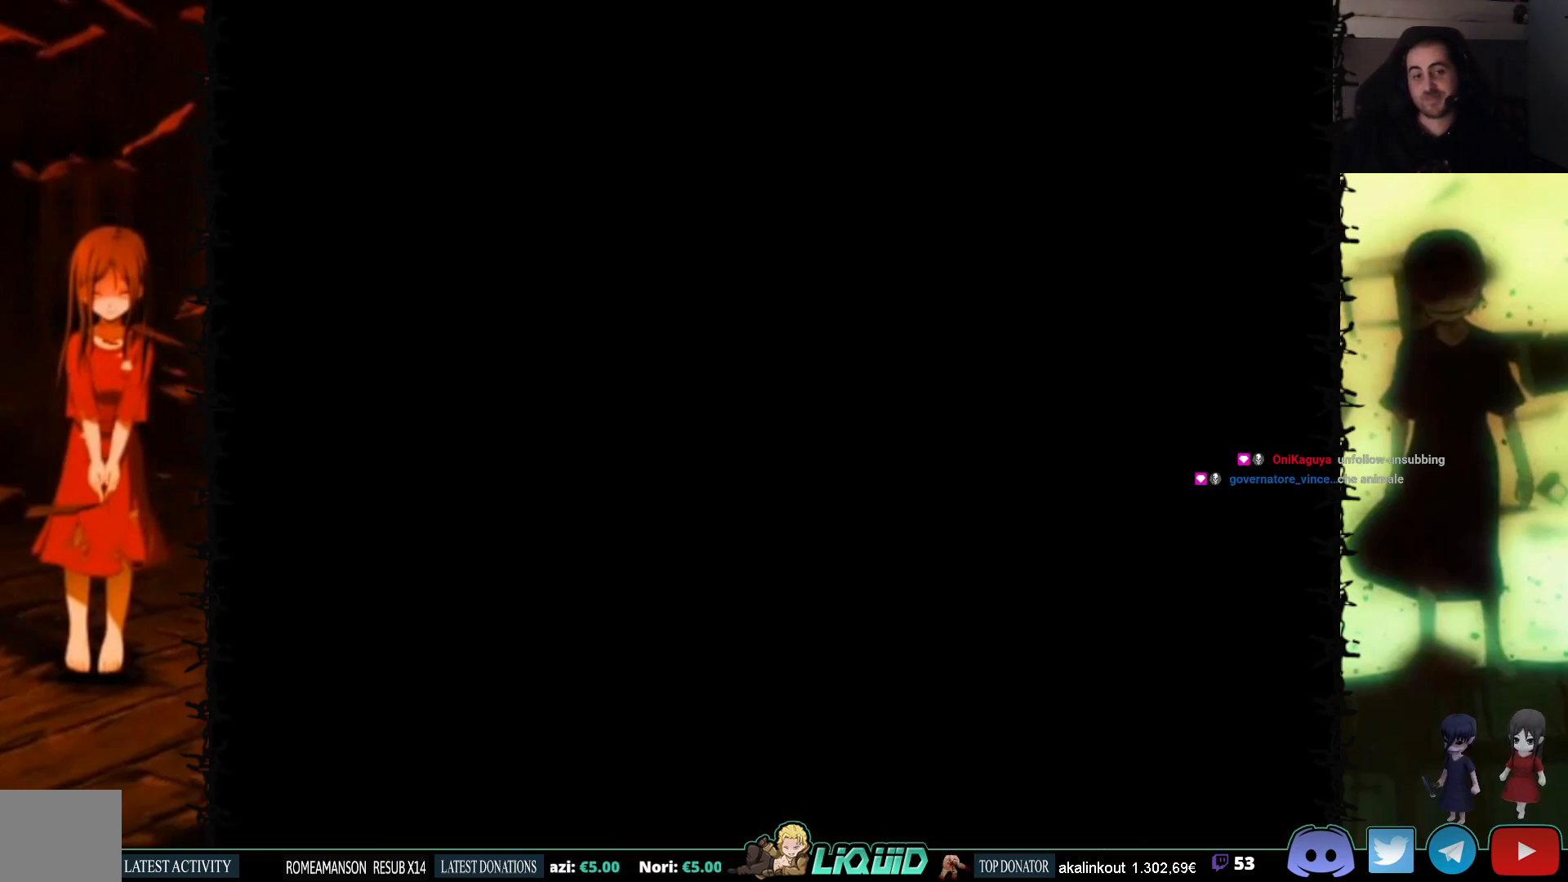
{"buttons": [], "events": [[17, "L2", "up"]]}
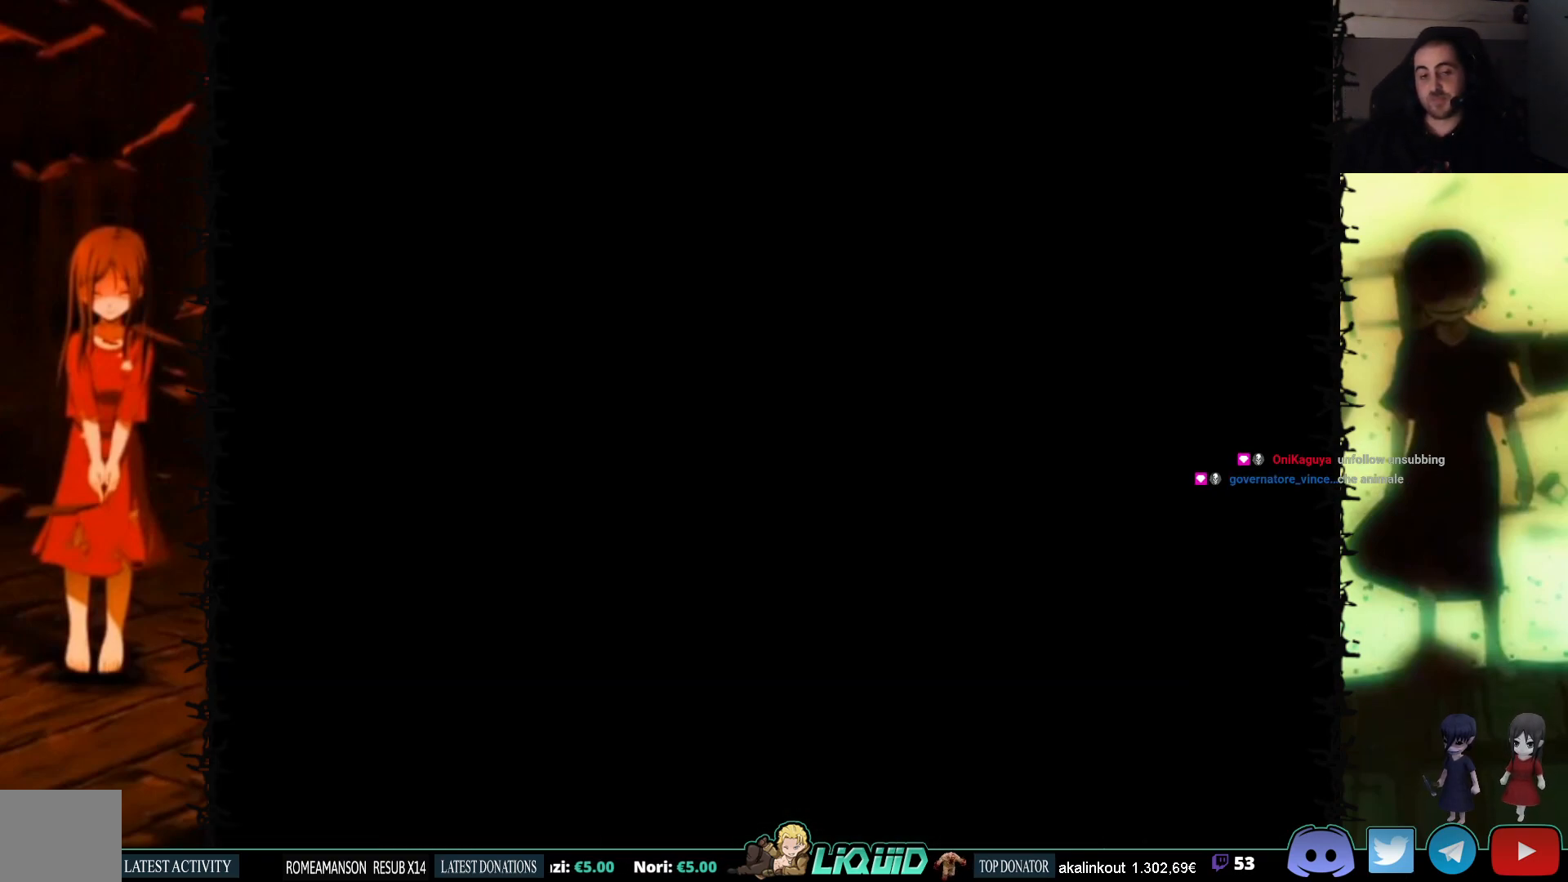
{"buttons": ["DPAD_DOWN"], "events": [[300, "DPAD_DOWN", "down"]]}
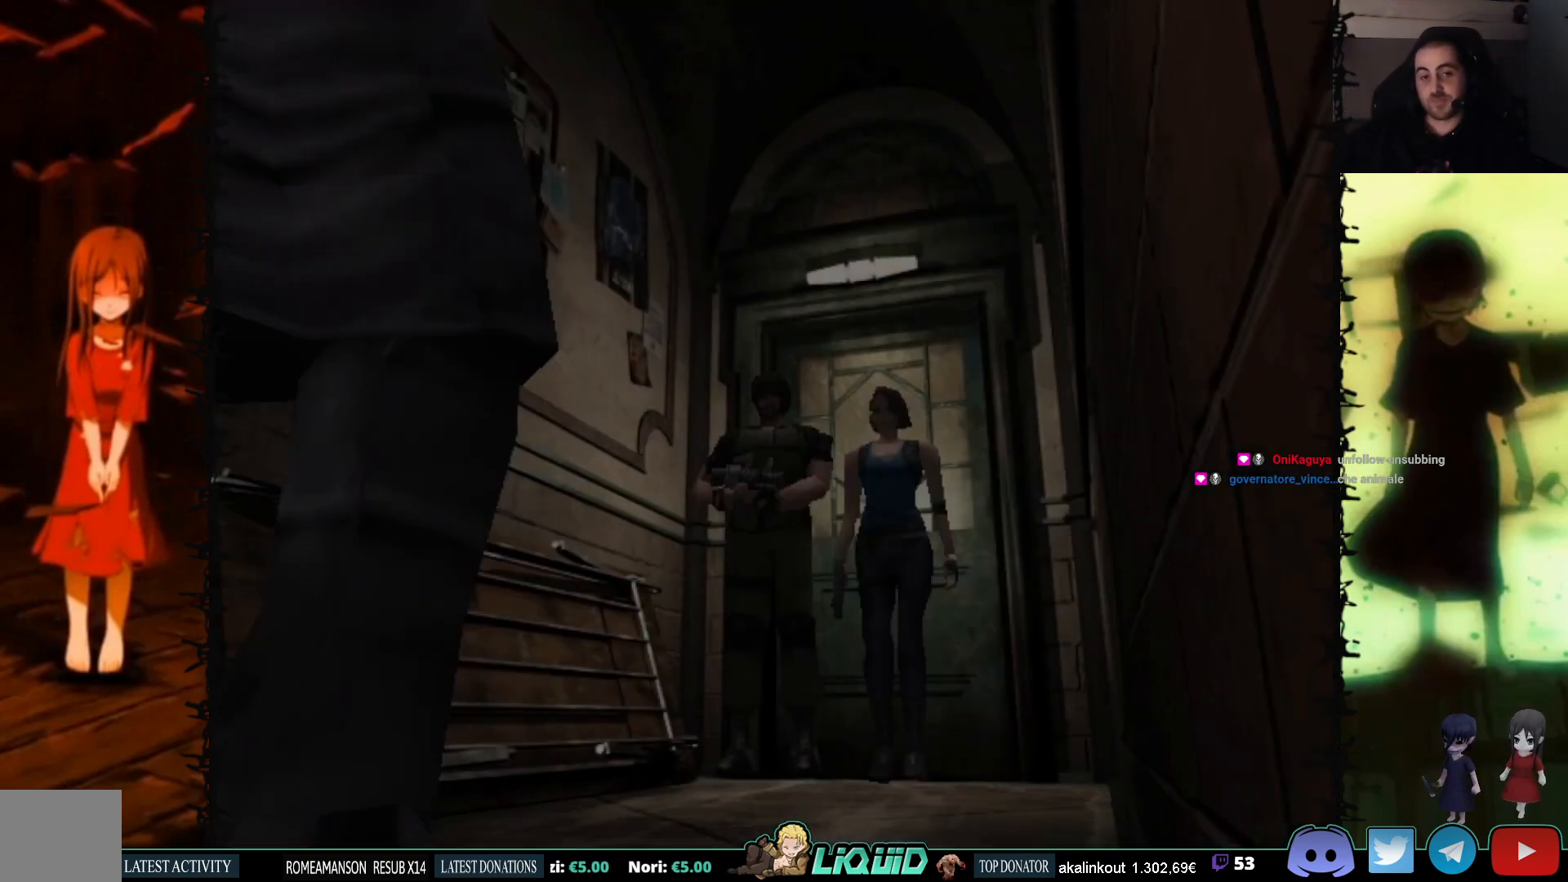
{"buttons": ["CROSS"], "events": [[117, "SQUARE", "down"], [283, "SQUARE", "up"], [333, "DPAD_DOWN", "up"], [467, "CROSS", "down"]]}
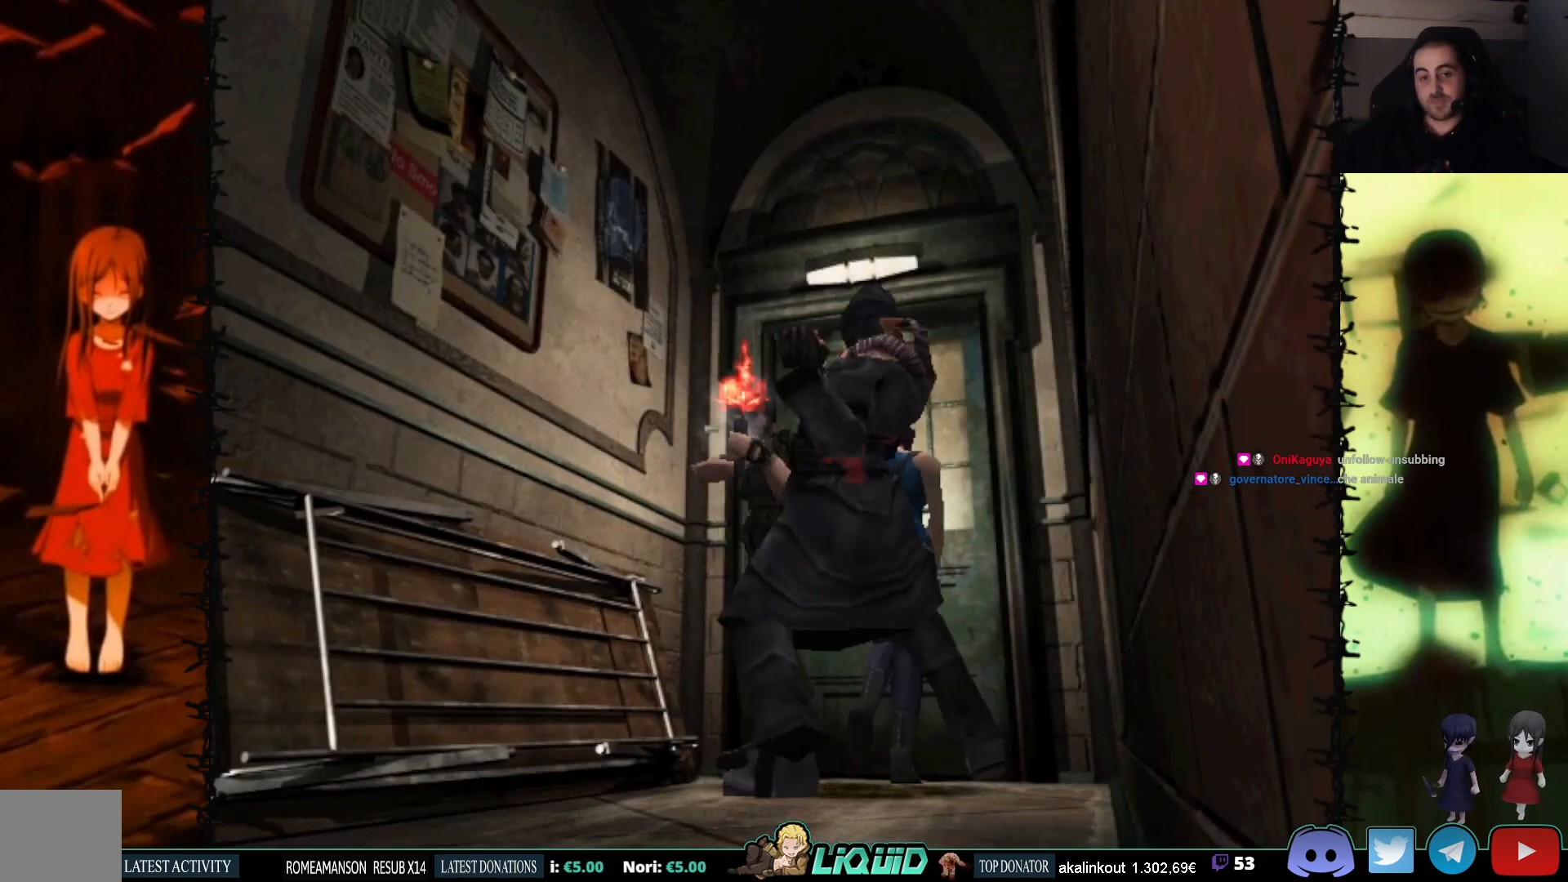
{"buttons": [], "events": [[67, "CROSS", "up"], [117, "CROSS", "down"], [217, "CROSS", "up"], [250, "CROSS", "down"], [333, "CROSS", "up"], [383, "CROSS", "down"], [500, "CROSS", "up"]]}
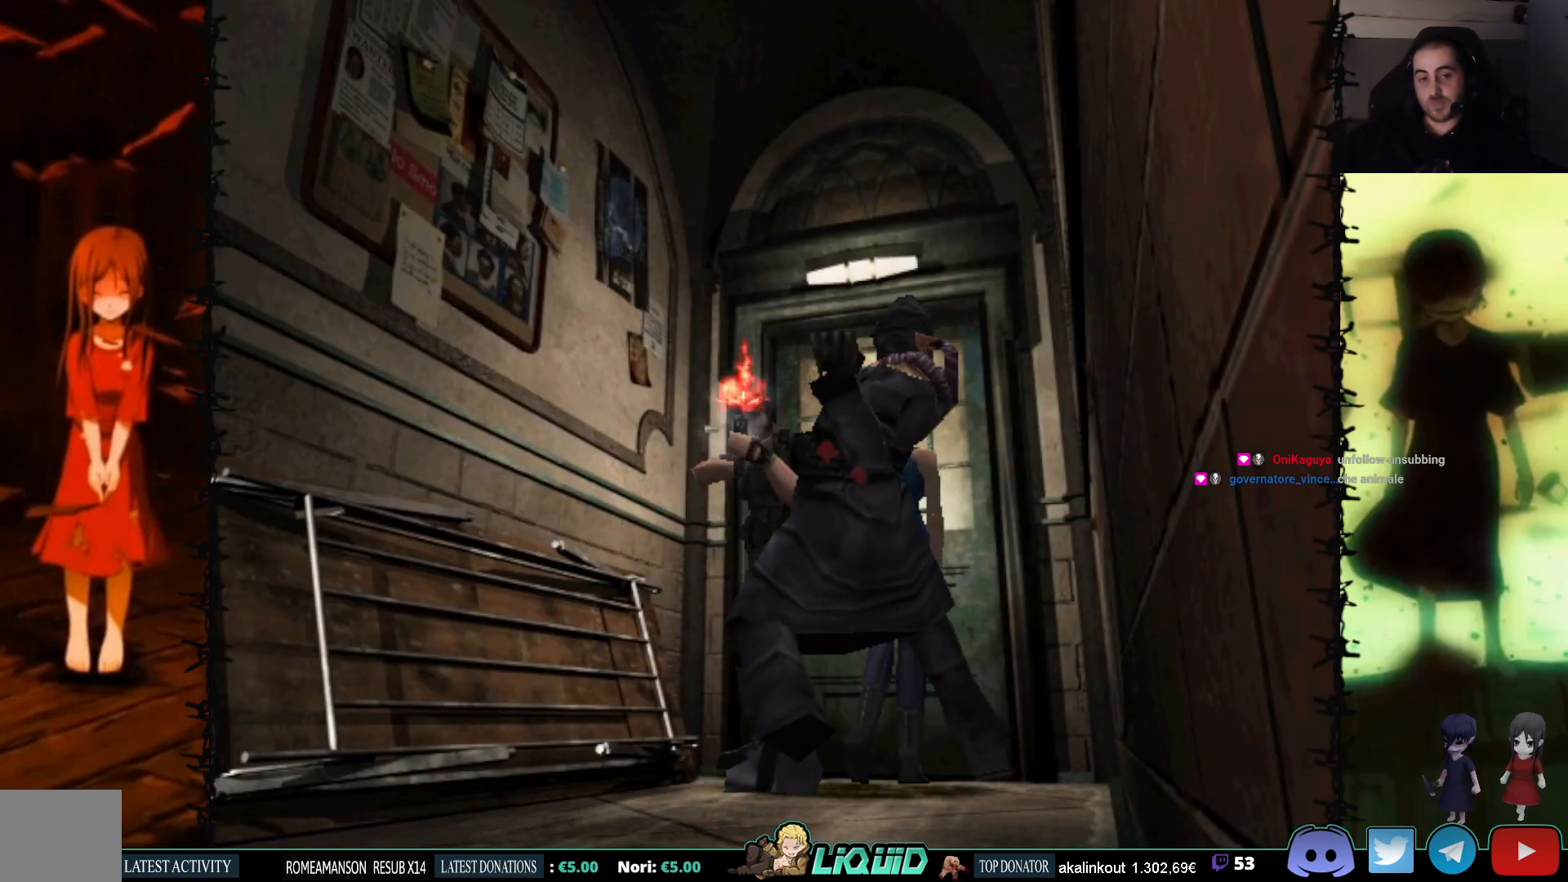
{"buttons": [], "events": []}
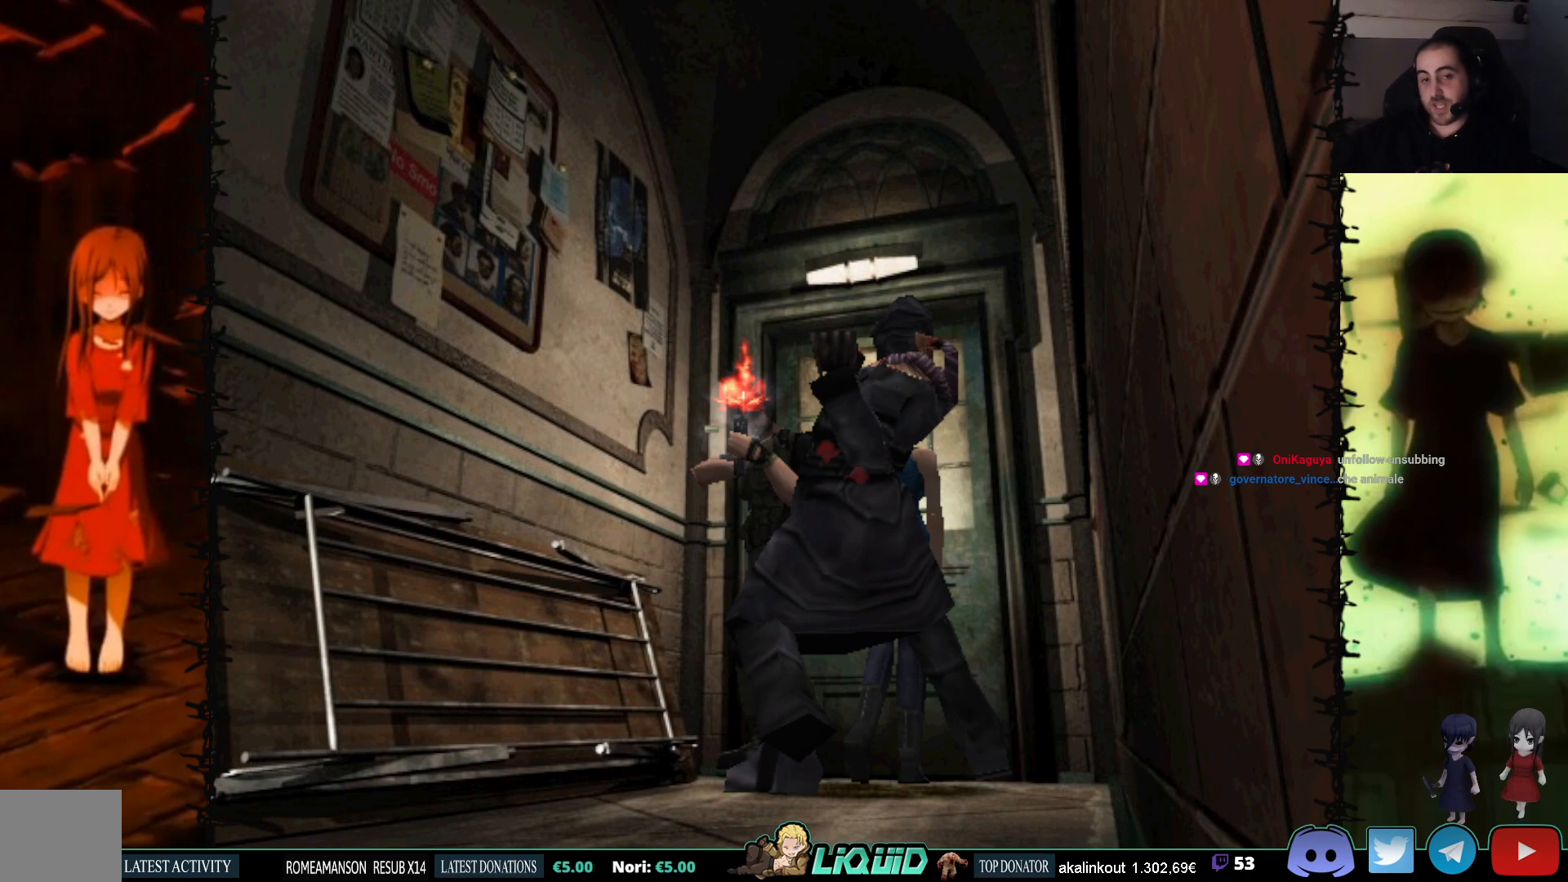
{"buttons": [], "events": []}
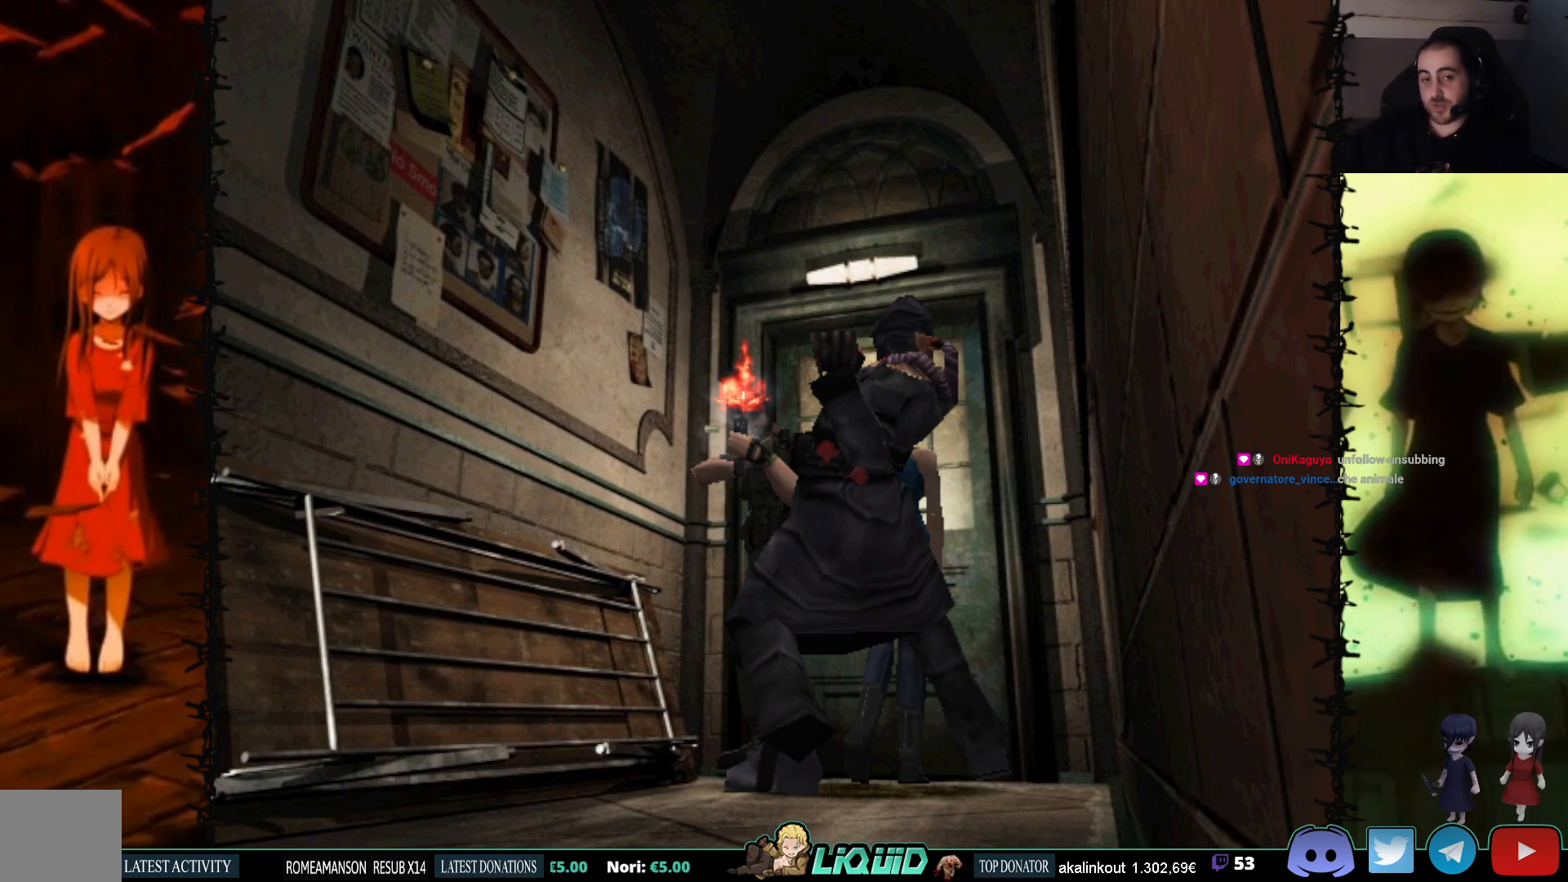
{"buttons": [], "events": []}
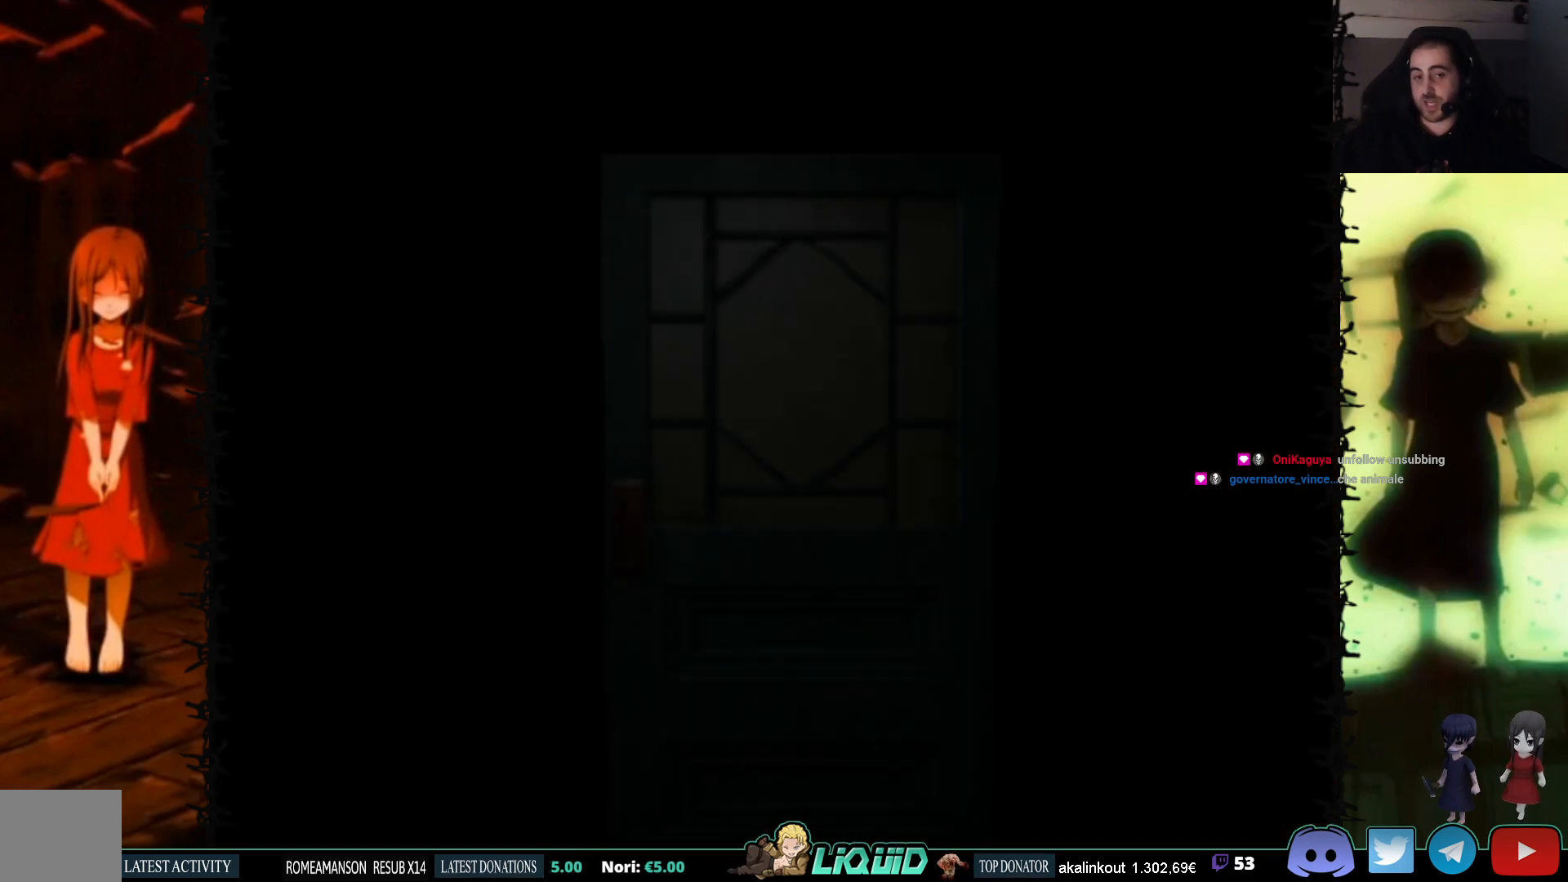
{"buttons": [], "events": [[283, "L2", "down"], [483, "L2", "up"]]}
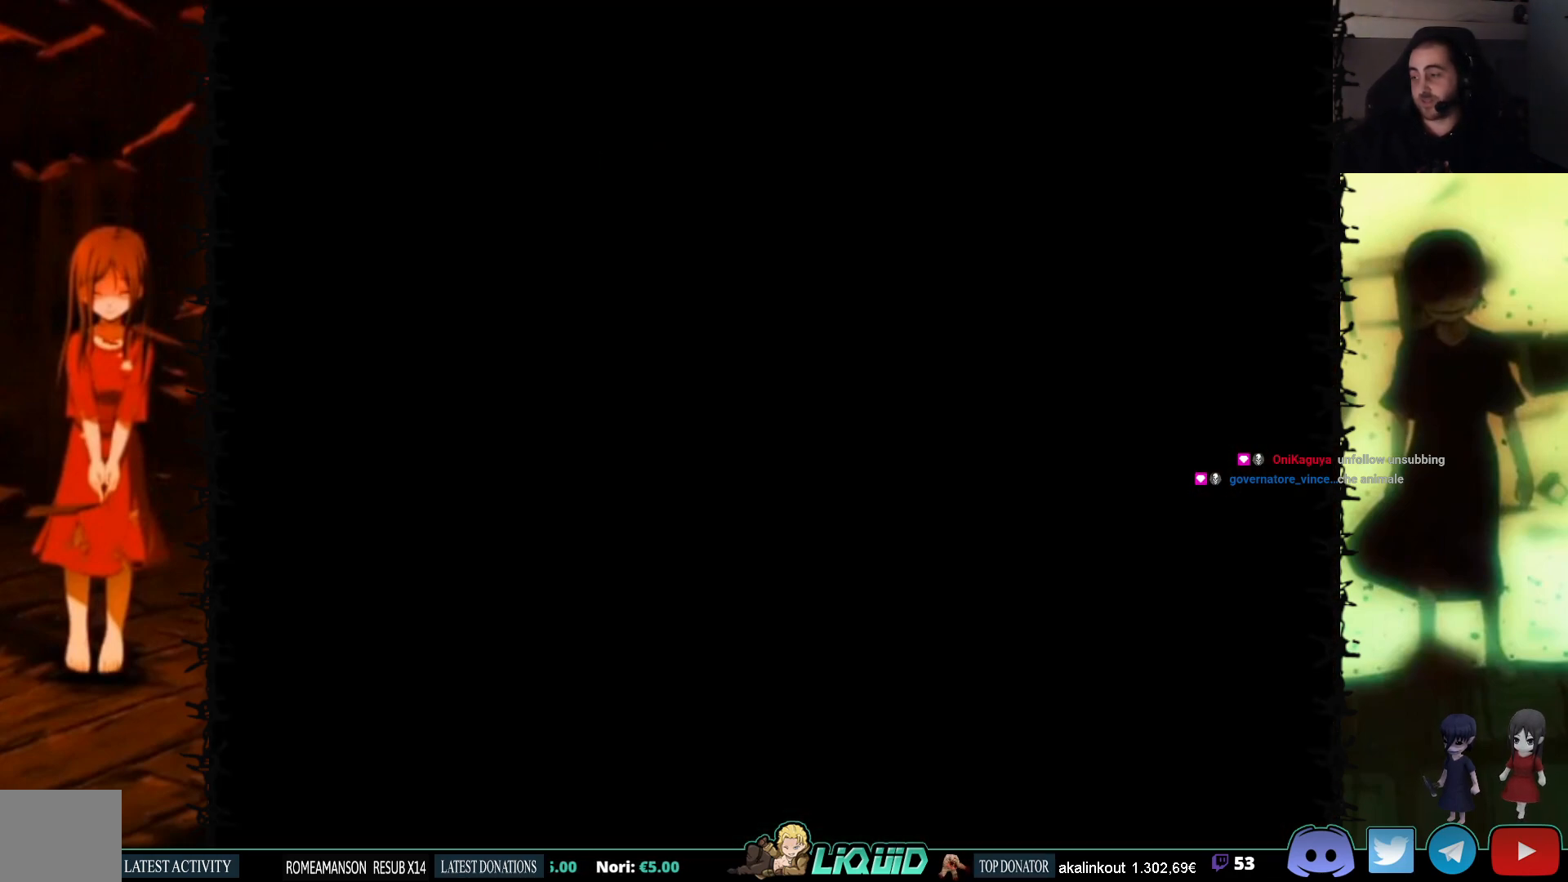
{"buttons": [], "events": []}
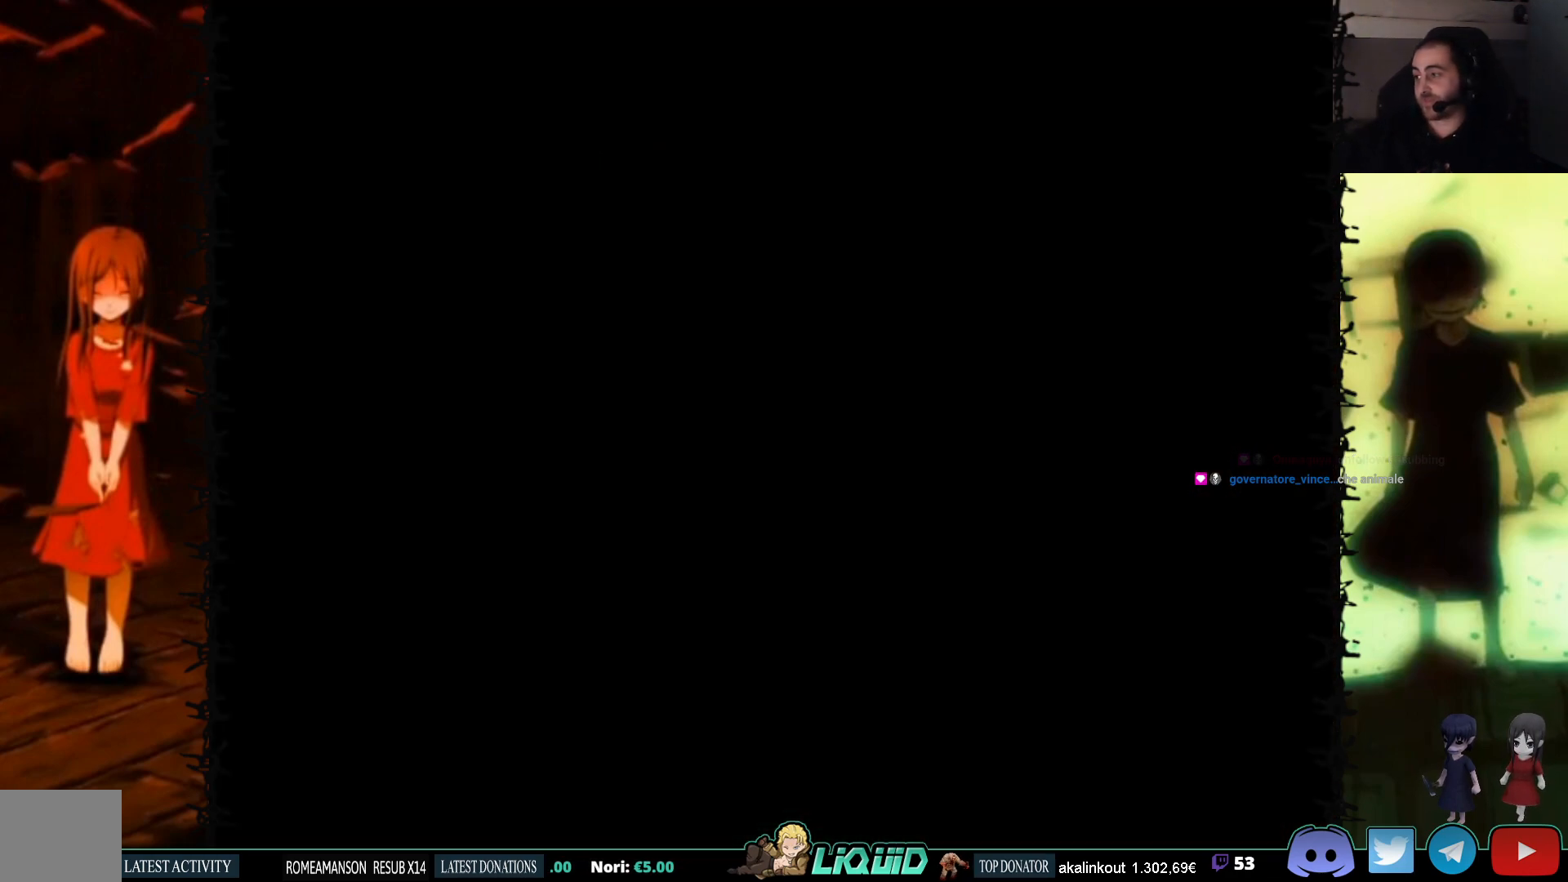
{"buttons": ["DPAD_DOWN"], "events": [[500, "DPAD_DOWN", "down"]]}
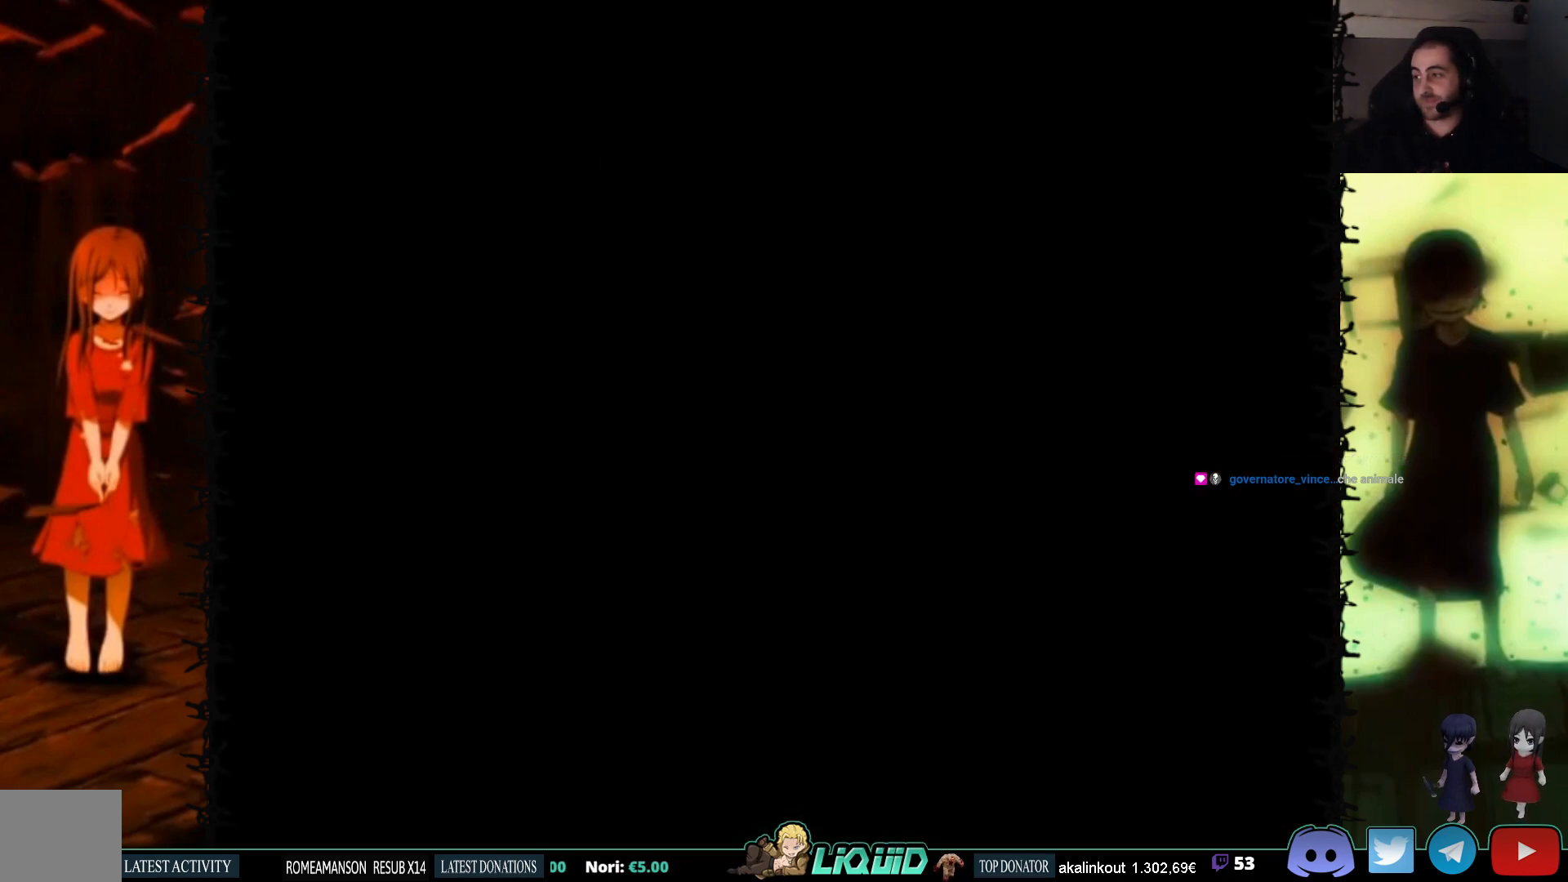
{"buttons": [], "events": [[233, "SQUARE", "down"], [400, "SQUARE", "up"], [450, "DPAD_DOWN", "up"]]}
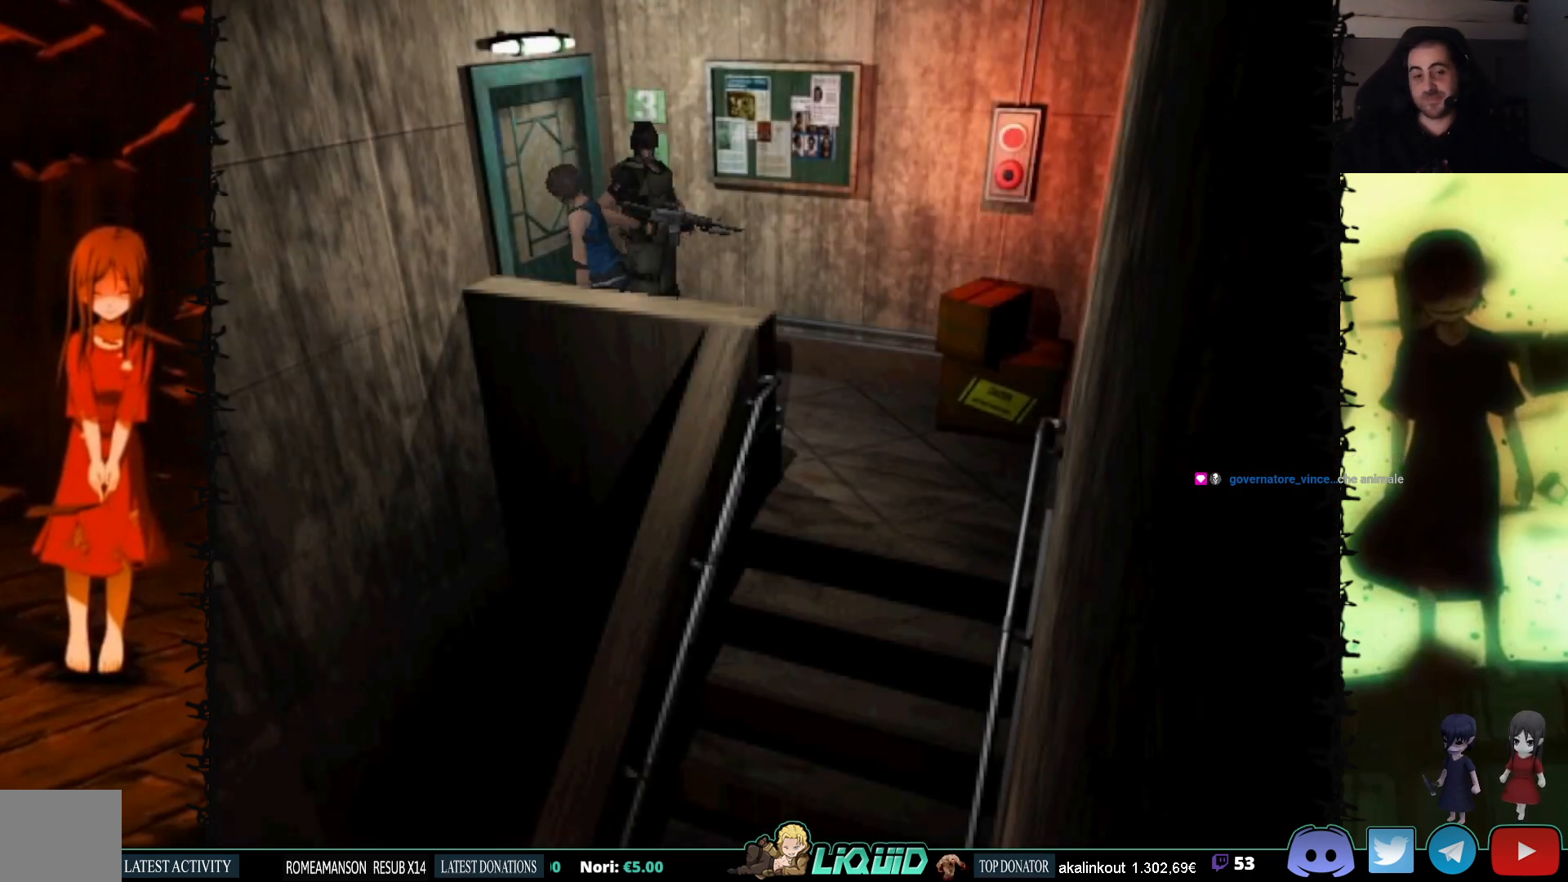
{"buttons": ["CROSS"], "events": [[167, "CROSS", "down"], [267, "CROSS", "up"], [333, "CROSS", "down"], [417, "CROSS", "up"], [483, "CROSS", "down"]]}
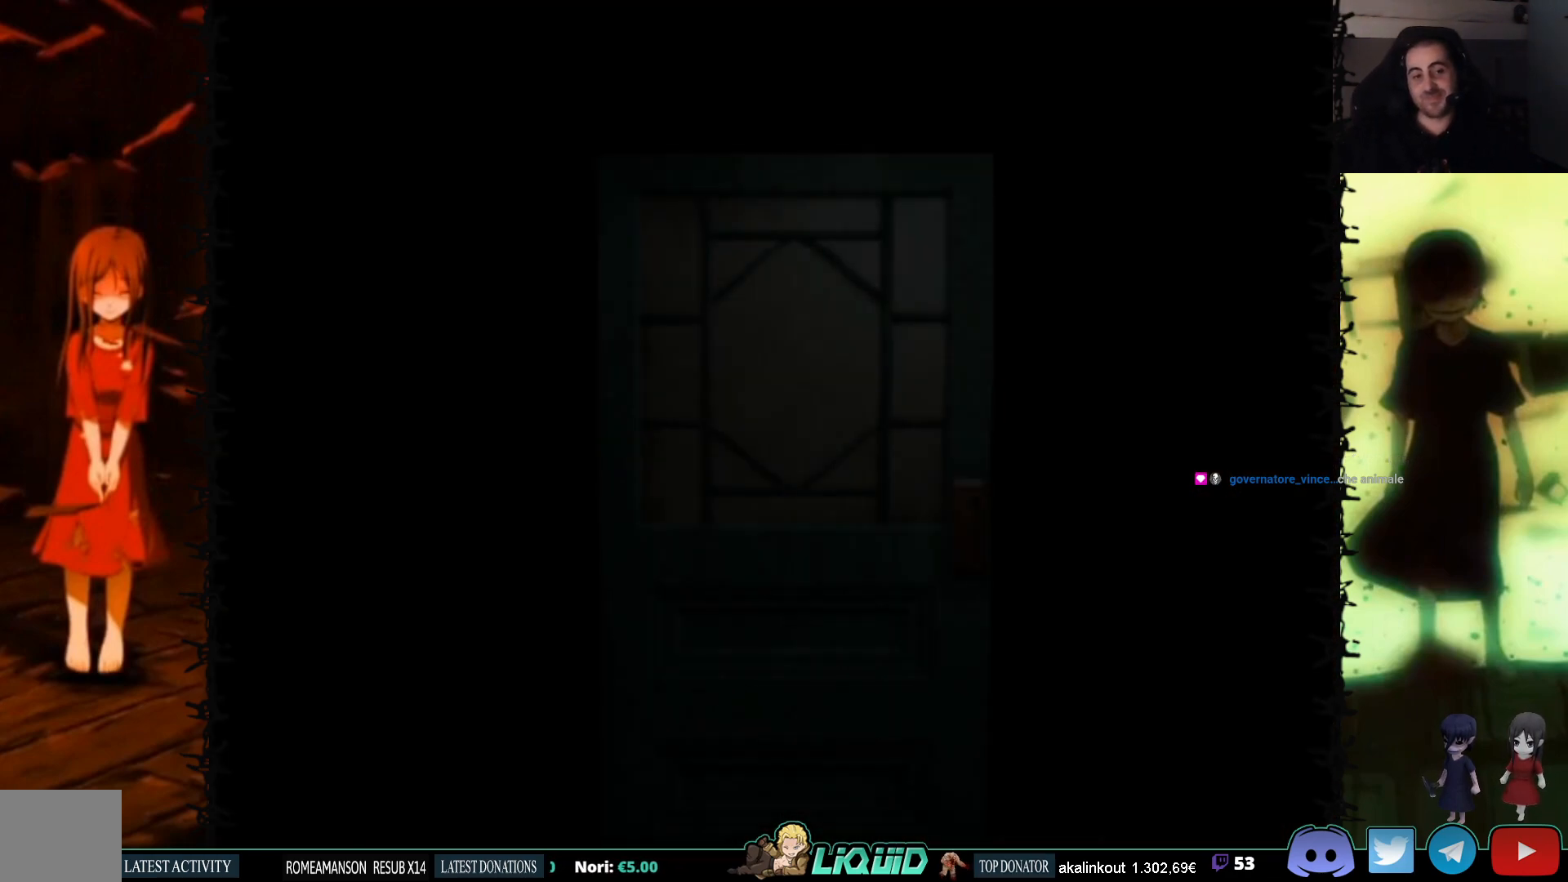
{"buttons": [], "events": [[83, "CROSS", "up"], [117, "L2", "down"], [283, "L2", "up"], [300, "L2", "down"], [483, "L2", "up"]]}
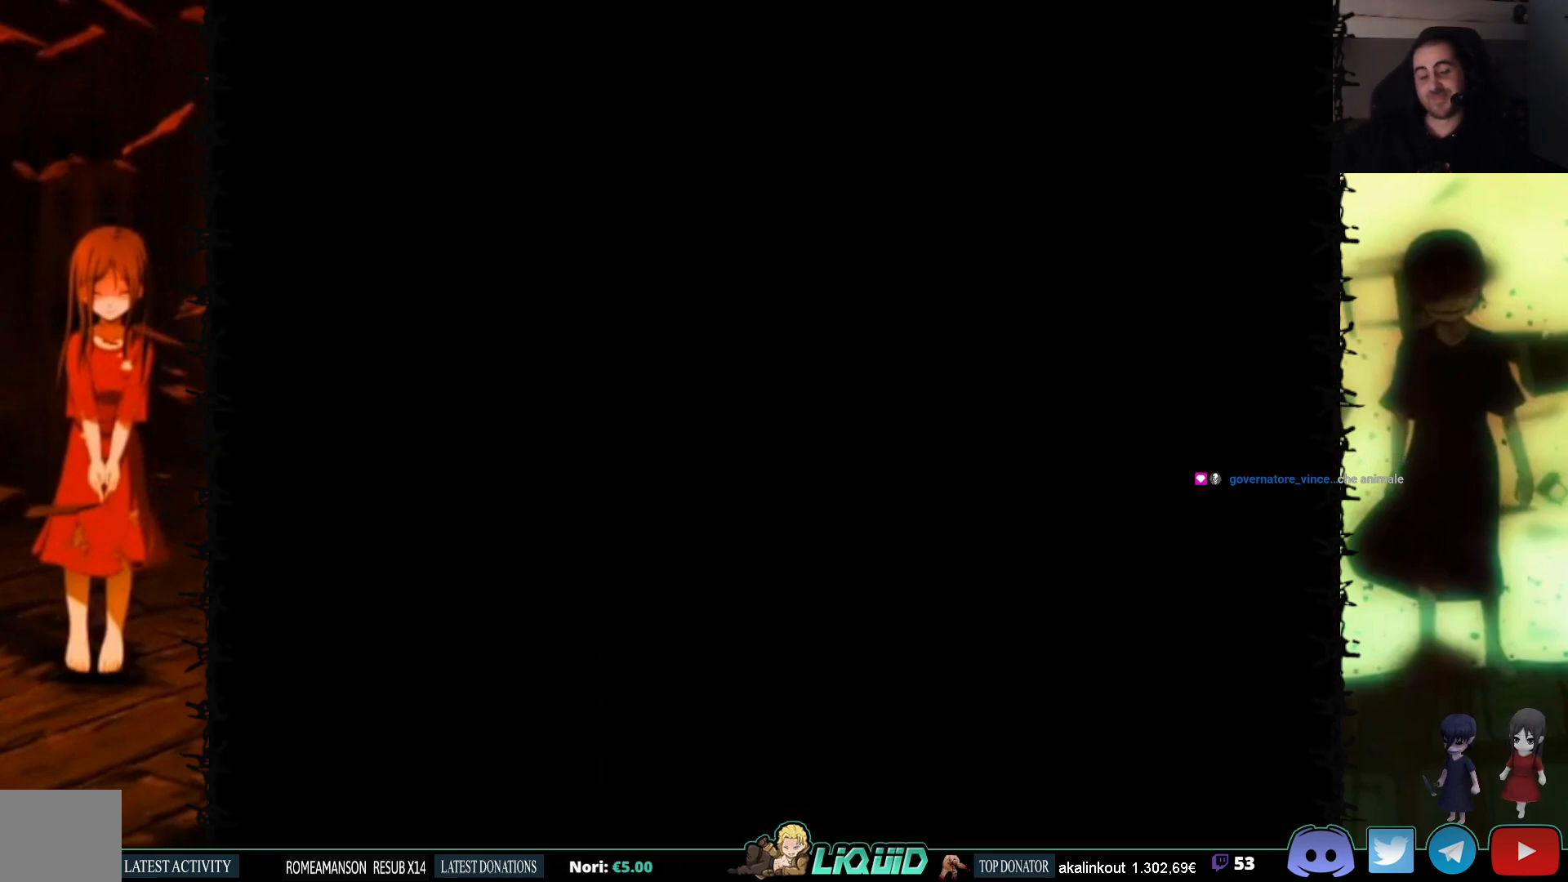
{"buttons": [], "events": []}